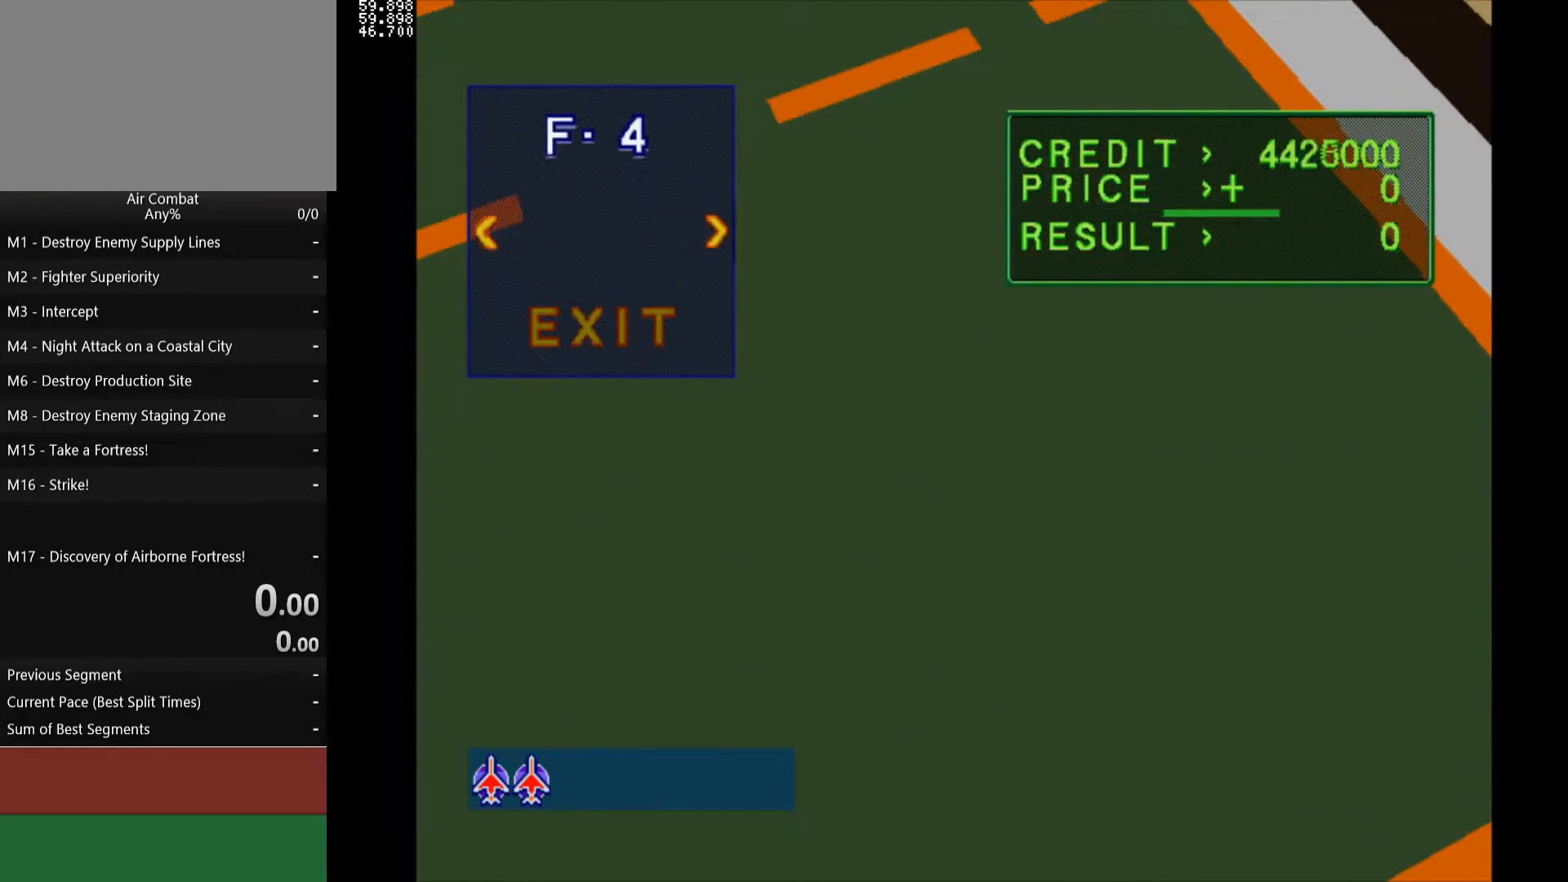
Gameplay with a controller (PlayStation layout); each line is a JSON object with the inputs held at the frame after it. "events" lists button and stick changes between this image and that frame as [ms after this image, input, new state], when the widget could be followed in between. Not read: L3 R3.
{"buttons": [], "left_stick": "center", "right_stick": "center", "events": []}
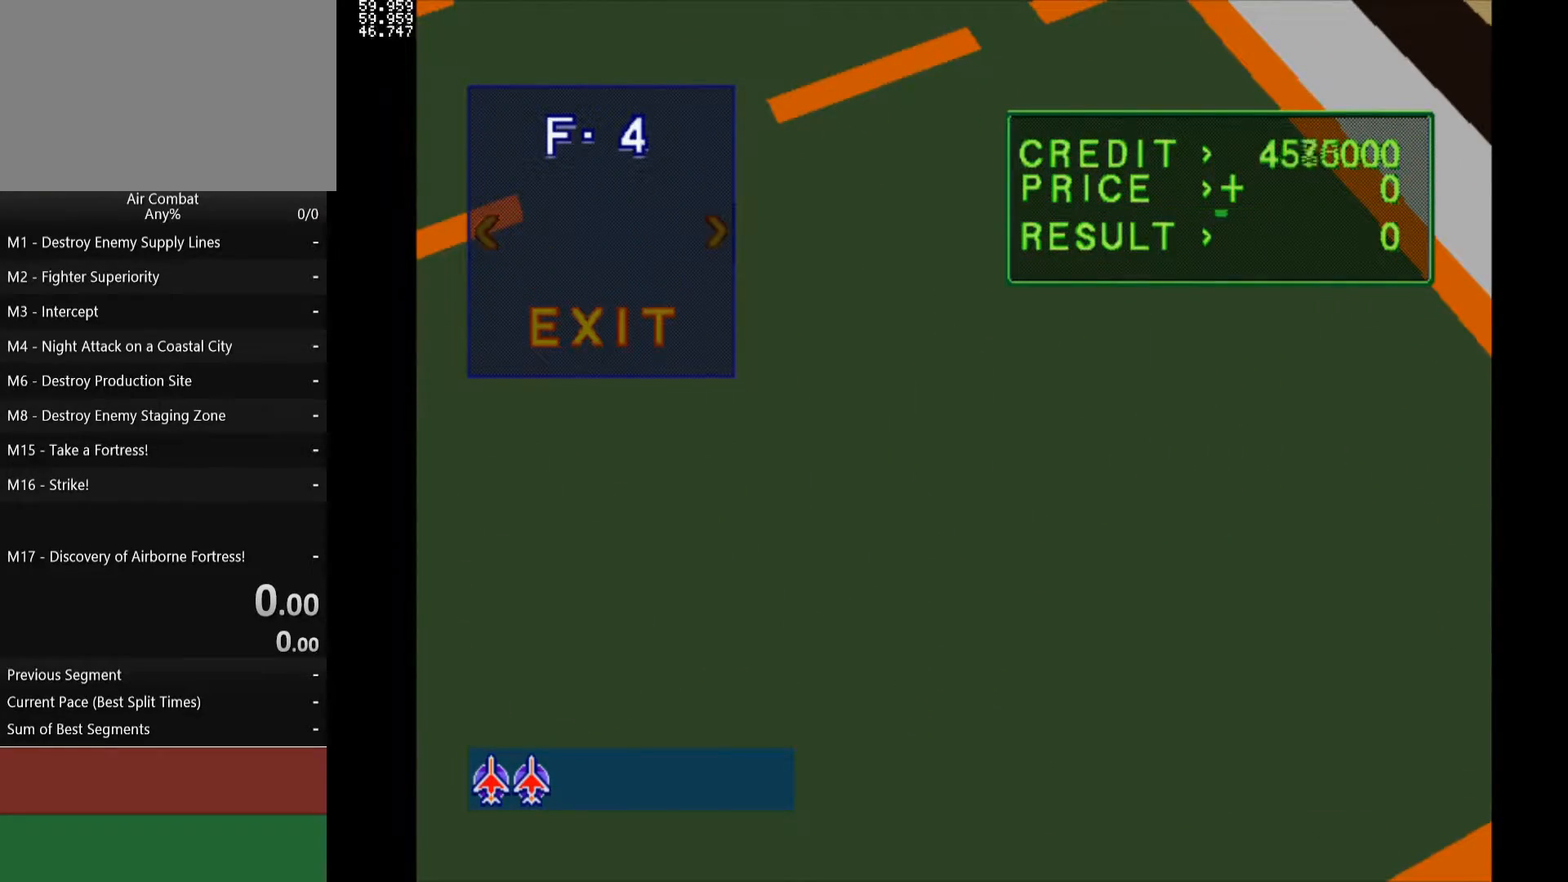
{"buttons": [], "left_stick": "center", "right_stick": "center", "events": [[200, "DPAD_RIGHT", "down"], [333, "DPAD_RIGHT", "up"]]}
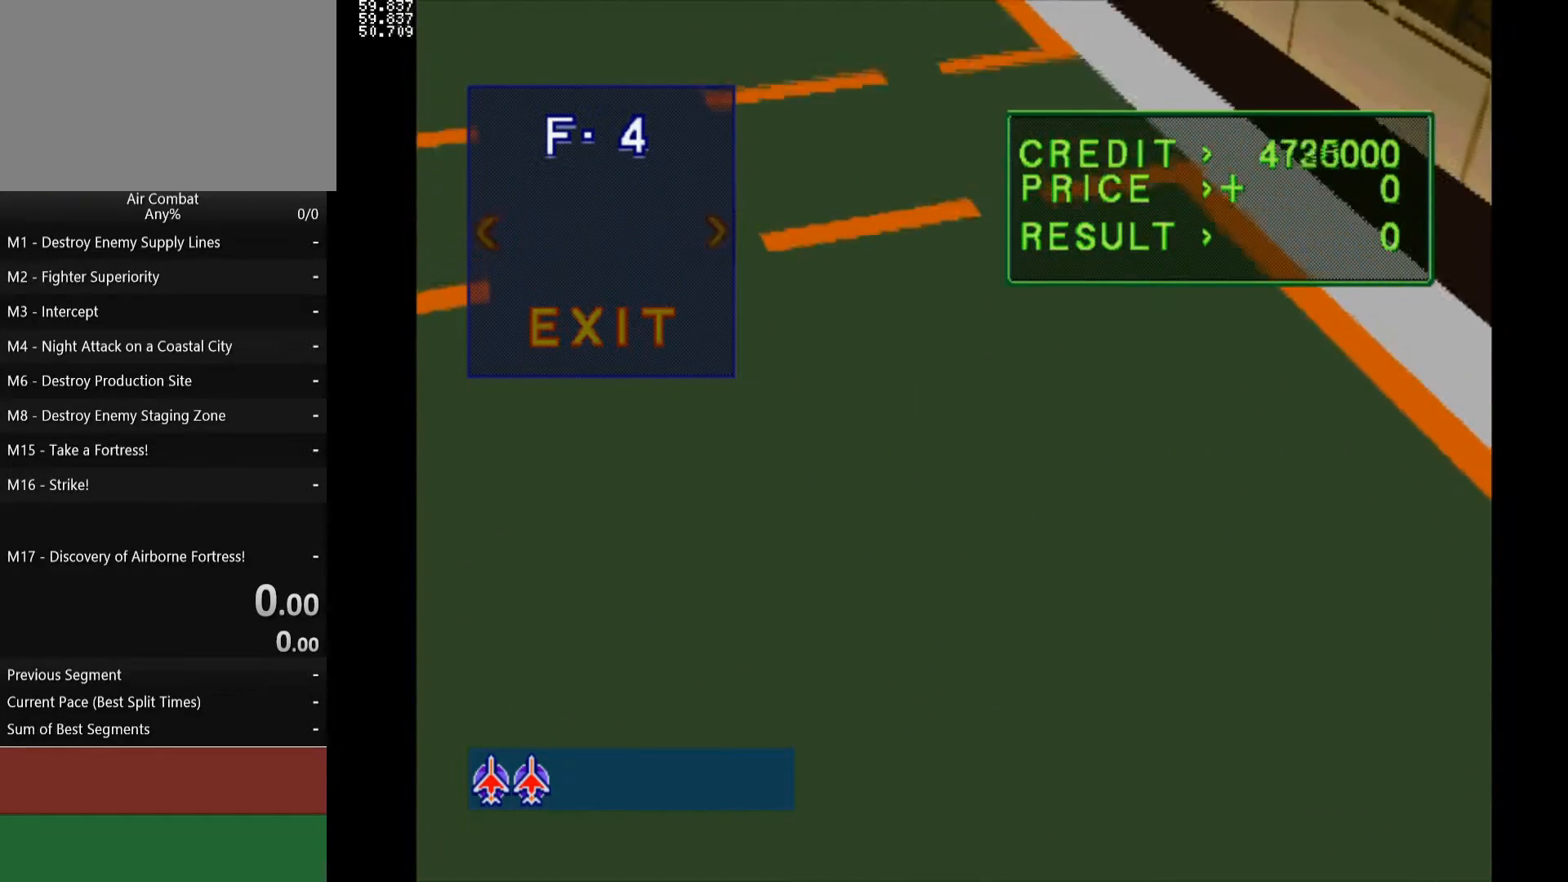
{"buttons": [], "left_stick": "center", "right_stick": "center", "events": [[317, "DPAD_RIGHT", "down"], [450, "DPAD_RIGHT", "up"]]}
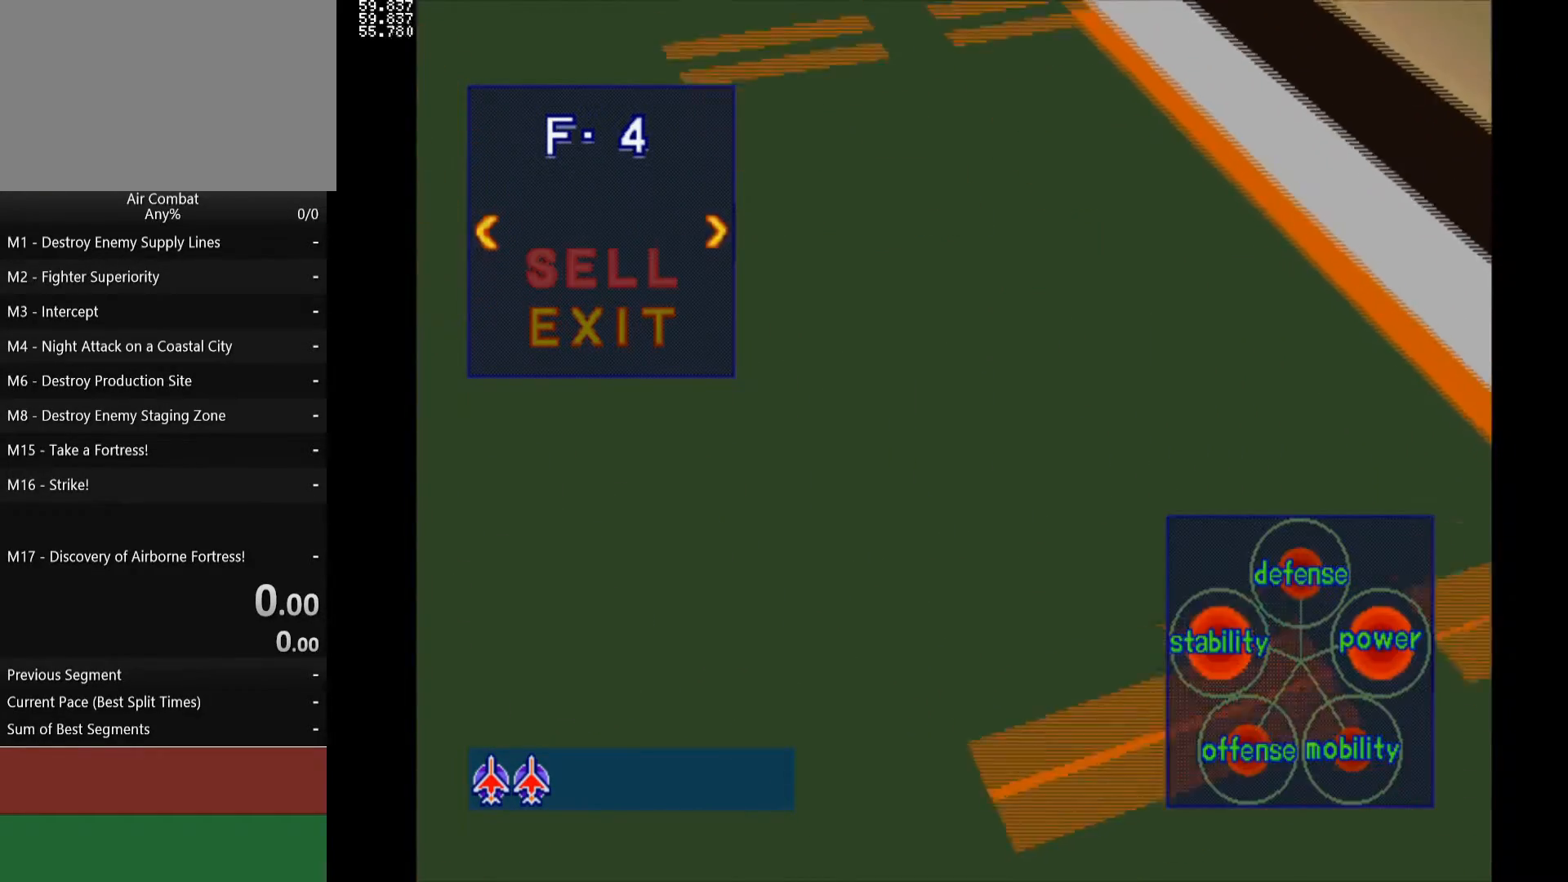
{"buttons": [], "left_stick": "center", "right_stick": "center", "events": [[317, "DPAD_DOWN", "down"], [450, "DPAD_DOWN", "up"]]}
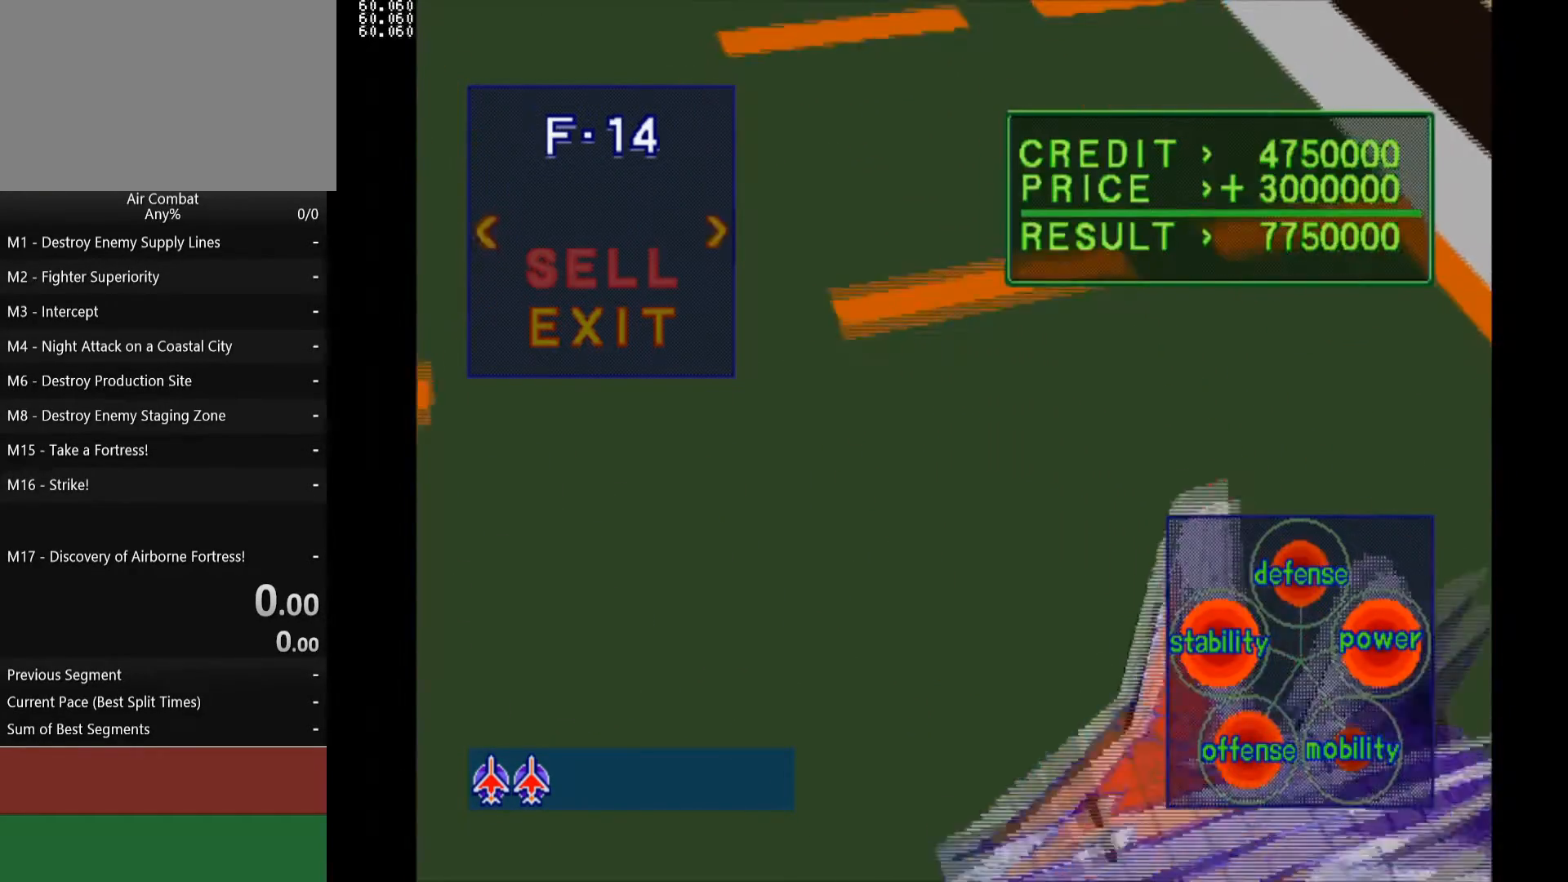
{"buttons": ["DPAD_DOWN"], "left_stick": "center", "right_stick": "center", "events": [[433, "DPAD_DOWN", "down"]]}
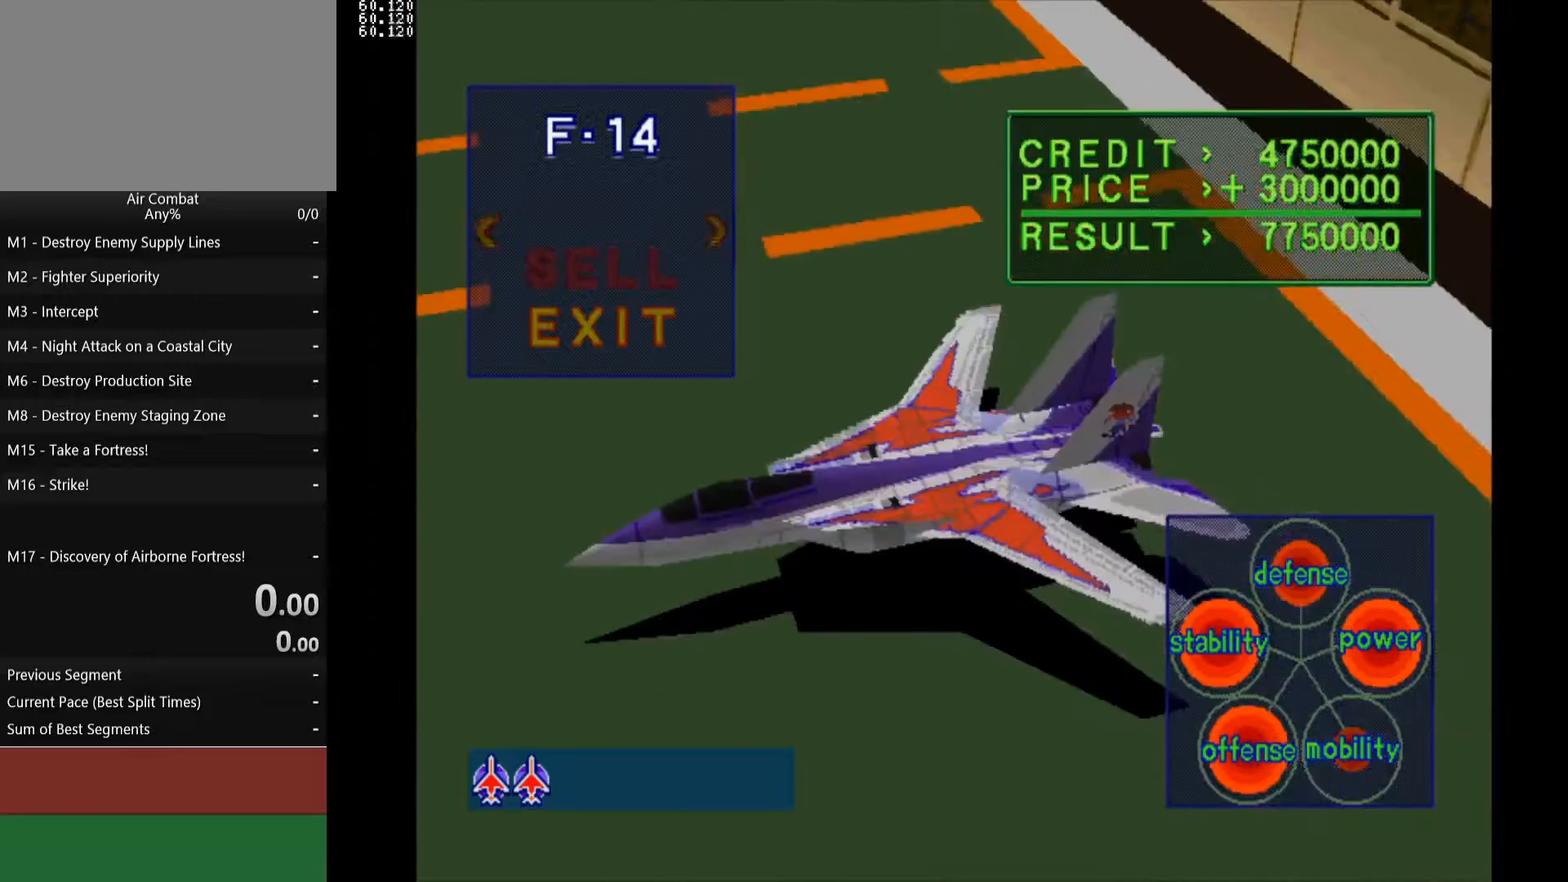
{"buttons": [], "left_stick": "center", "right_stick": "center", "events": [[100, "DPAD_DOWN", "up"], [250, "CIRCLE", "down"], [350, "CIRCLE", "up"]]}
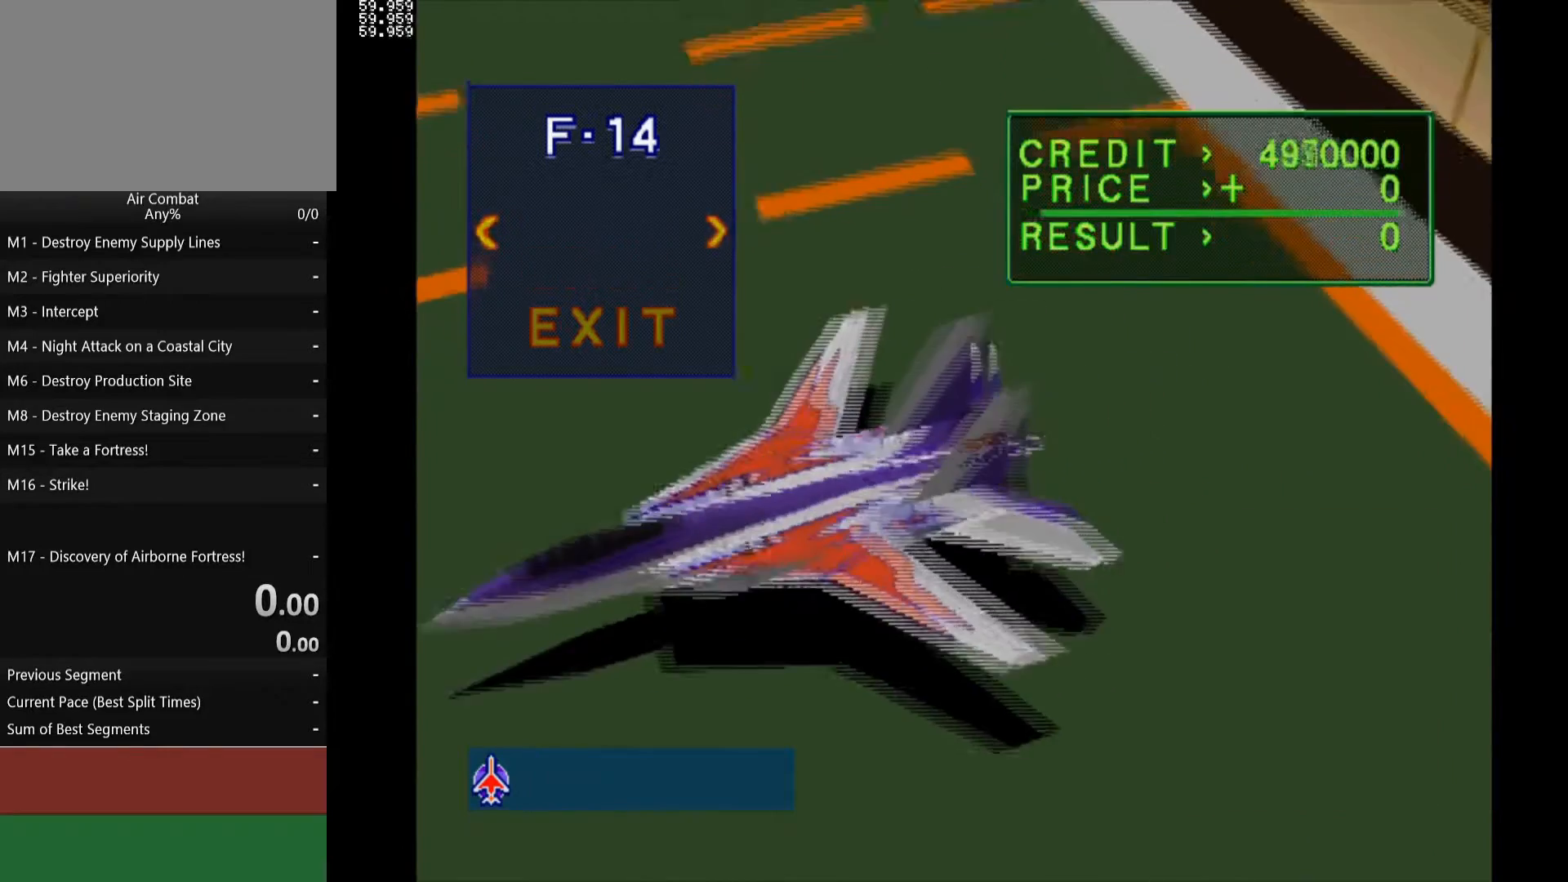
{"buttons": [], "left_stick": "center", "right_stick": "center", "events": []}
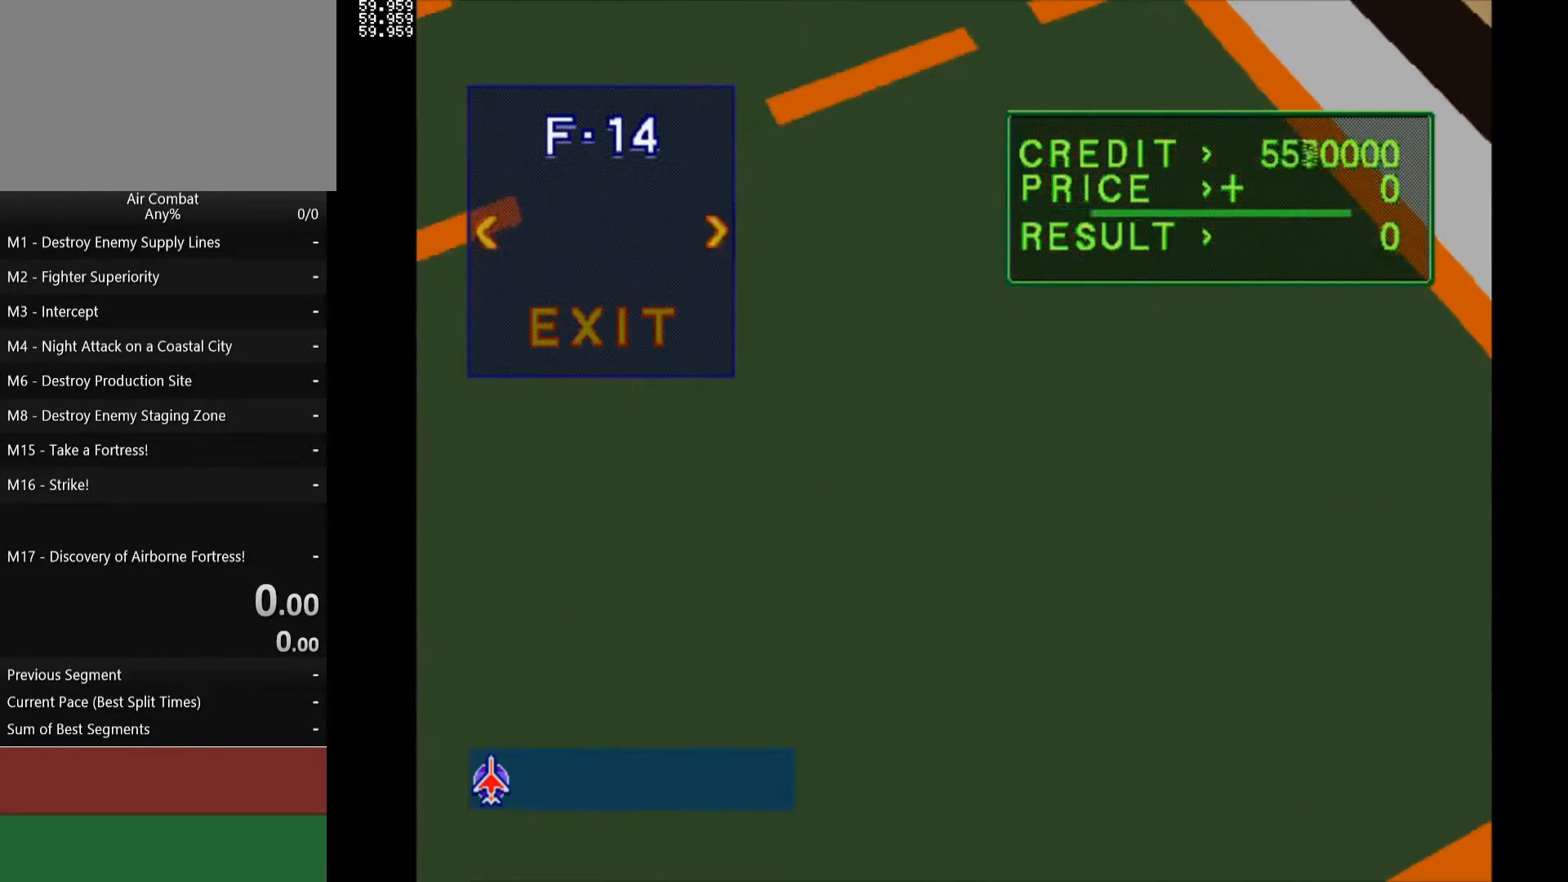
{"buttons": [], "left_stick": "center", "right_stick": "center", "events": [[67, "TRIANGLE", "down"], [167, "TRIANGLE", "up"]]}
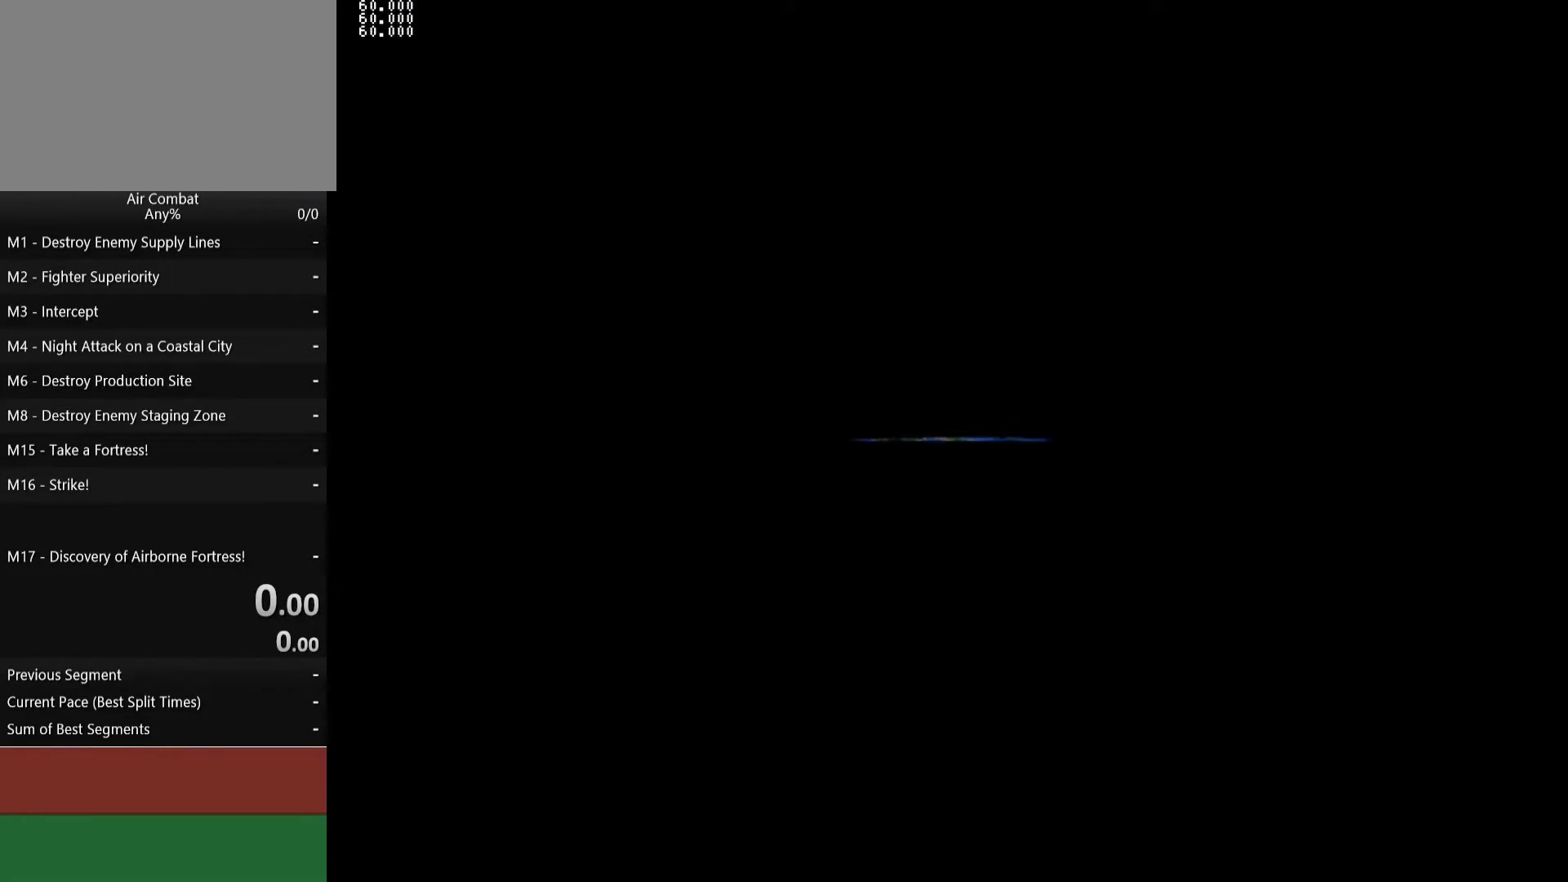
{"buttons": [], "left_stick": "center", "right_stick": "center", "events": []}
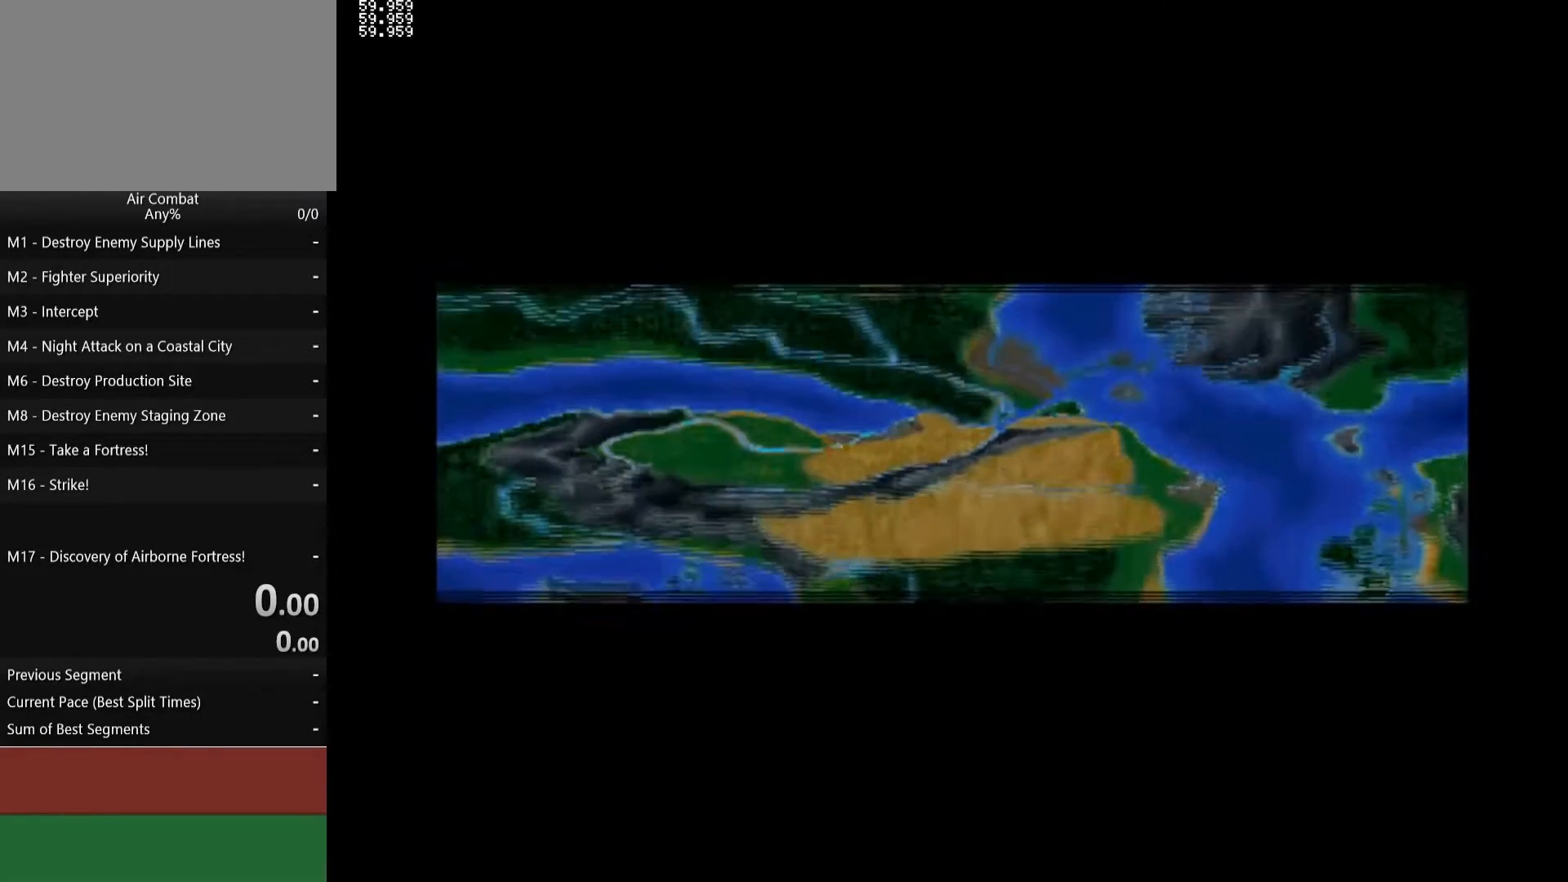
{"buttons": ["DPAD_DOWN"], "left_stick": "center", "right_stick": "center", "events": [[383, "DPAD_DOWN", "down"]]}
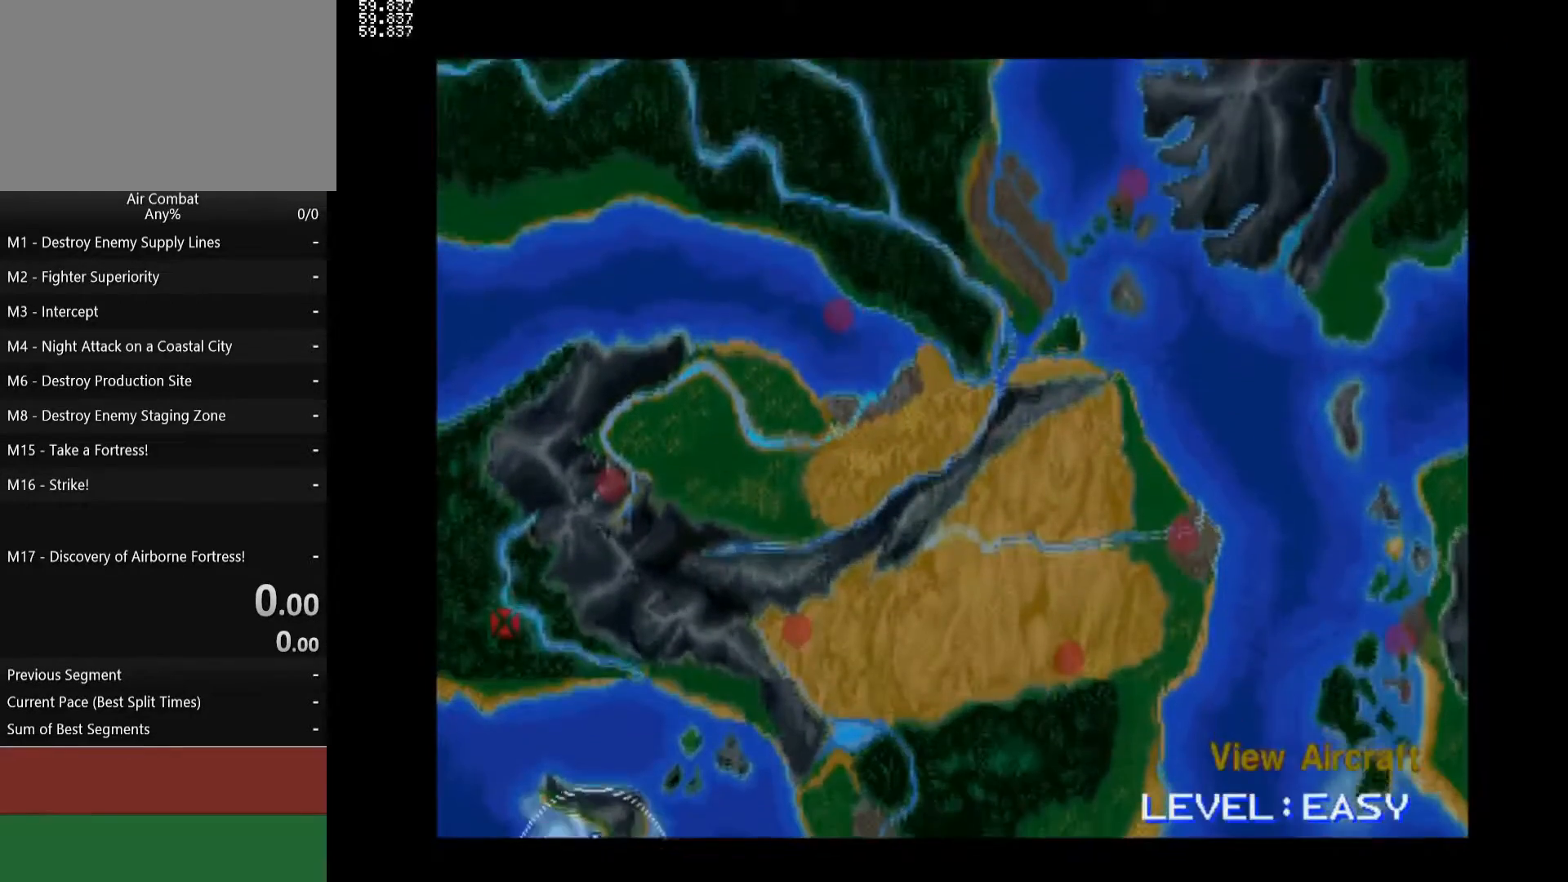
{"buttons": [], "left_stick": "center", "right_stick": "center", "events": [[17, "DPAD_DOWN", "up"], [217, "CIRCLE", "down"], [333, "CIRCLE", "up"]]}
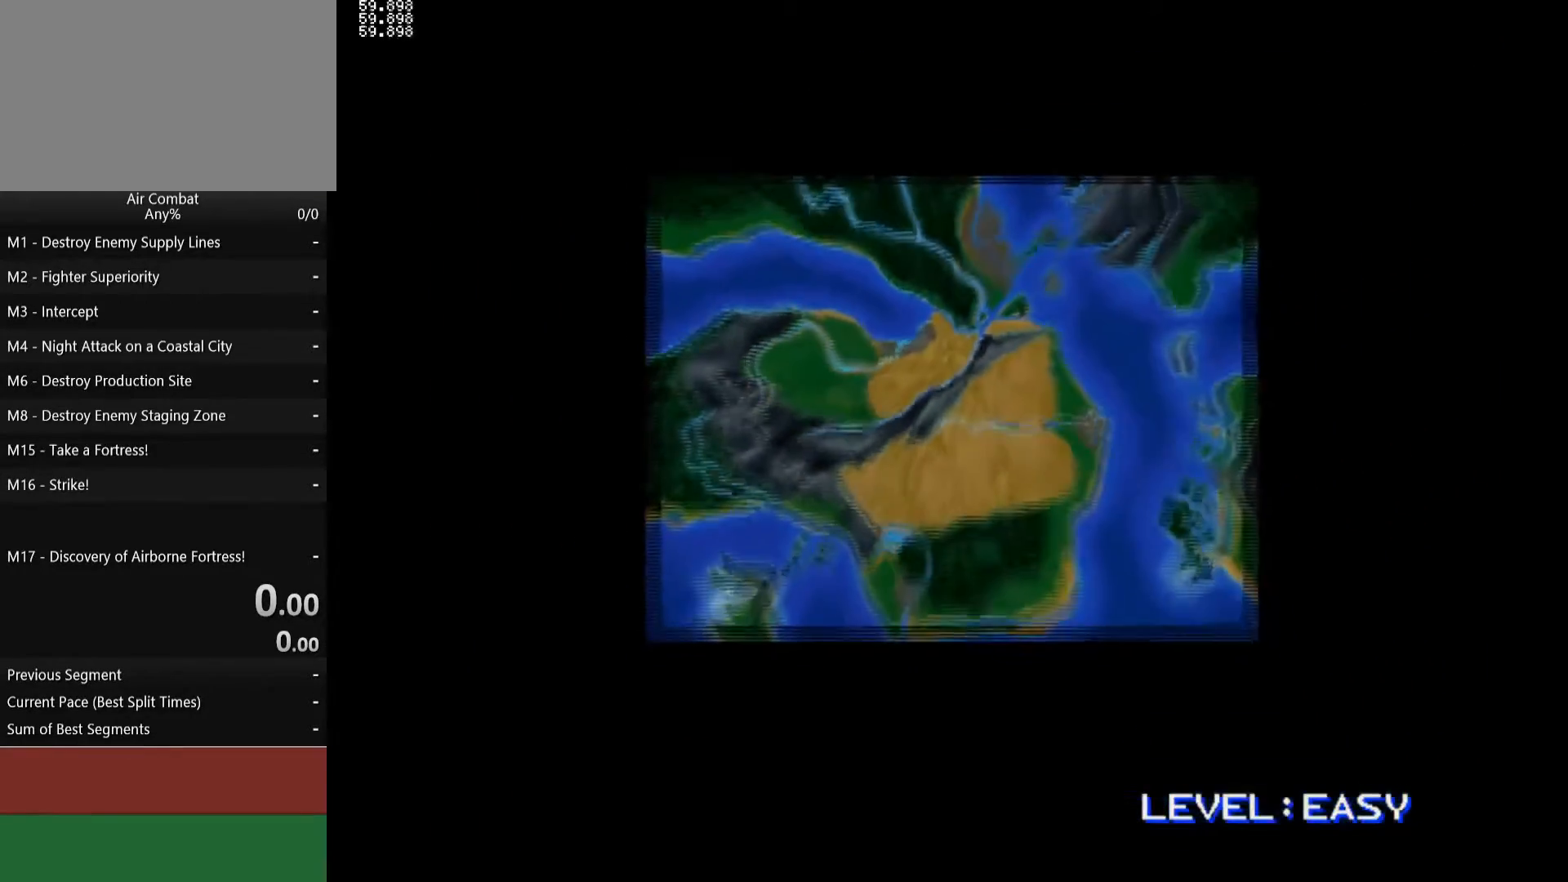
{"buttons": [], "left_stick": "center", "right_stick": "center", "events": []}
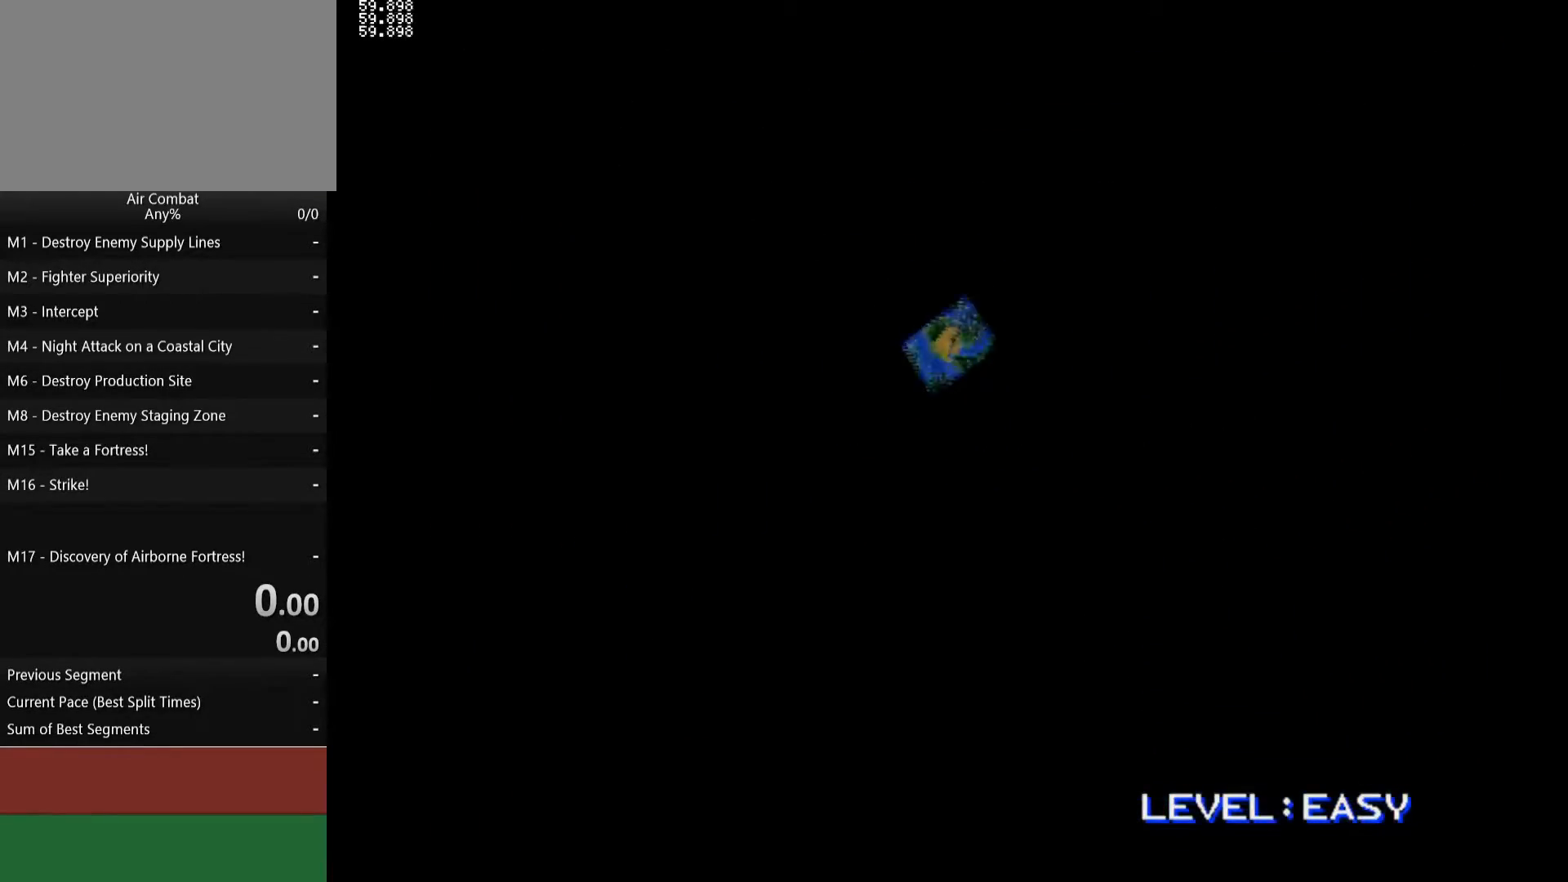
{"buttons": [], "left_stick": "center", "right_stick": "center", "events": []}
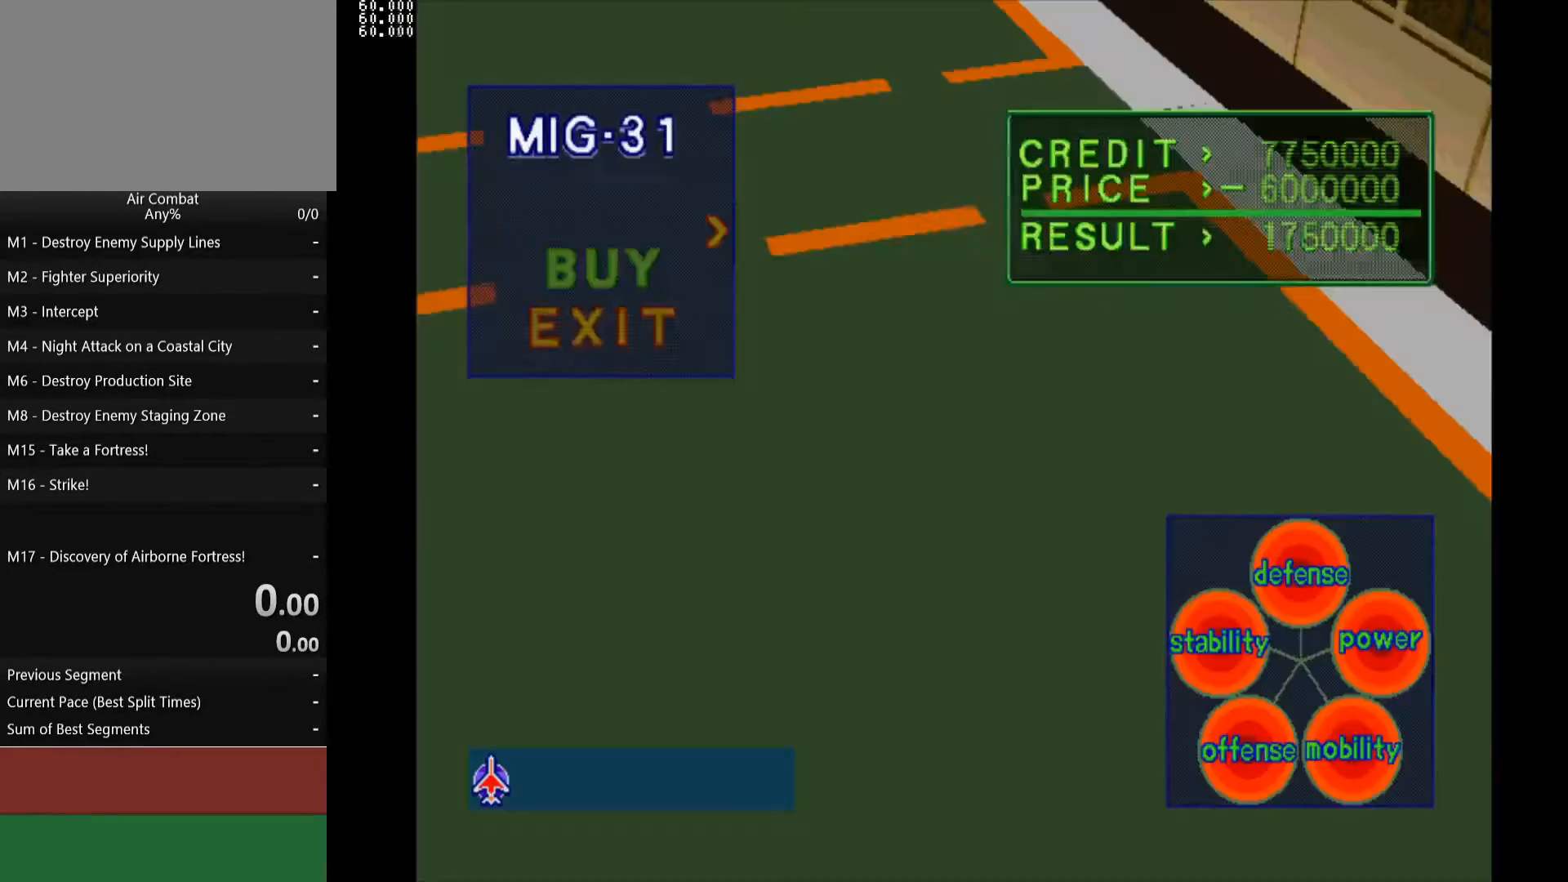
{"buttons": [], "left_stick": "center", "right_stick": "center", "events": []}
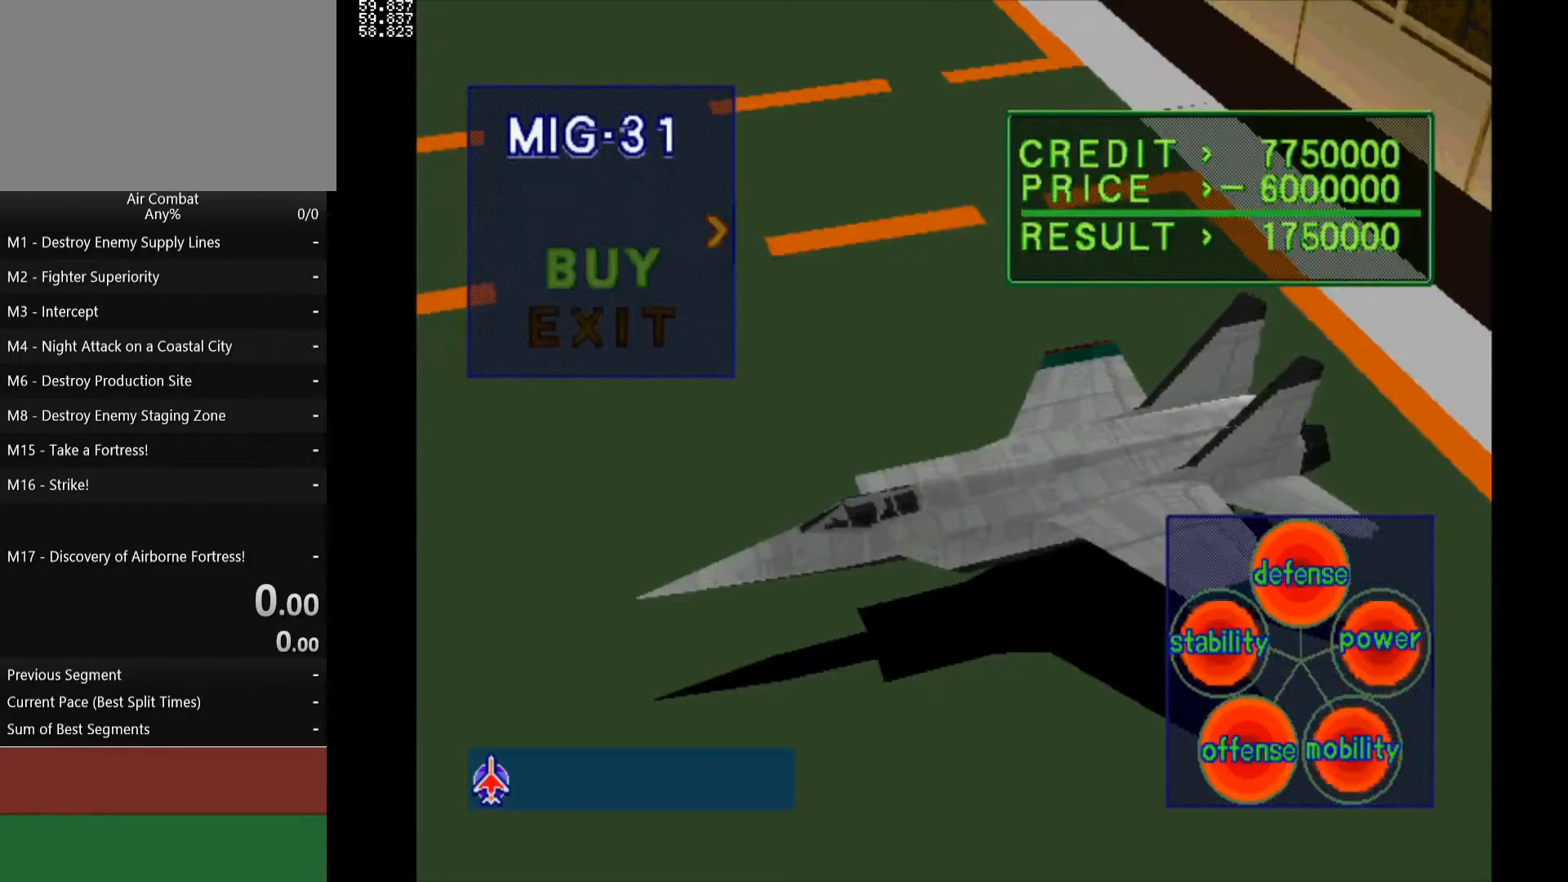
{"buttons": [], "left_stick": "center", "right_stick": "center", "events": [[117, "DPAD_UP", "down"], [217, "DPAD_UP", "up"], [367, "CIRCLE", "down"], [483, "CIRCLE", "up"]]}
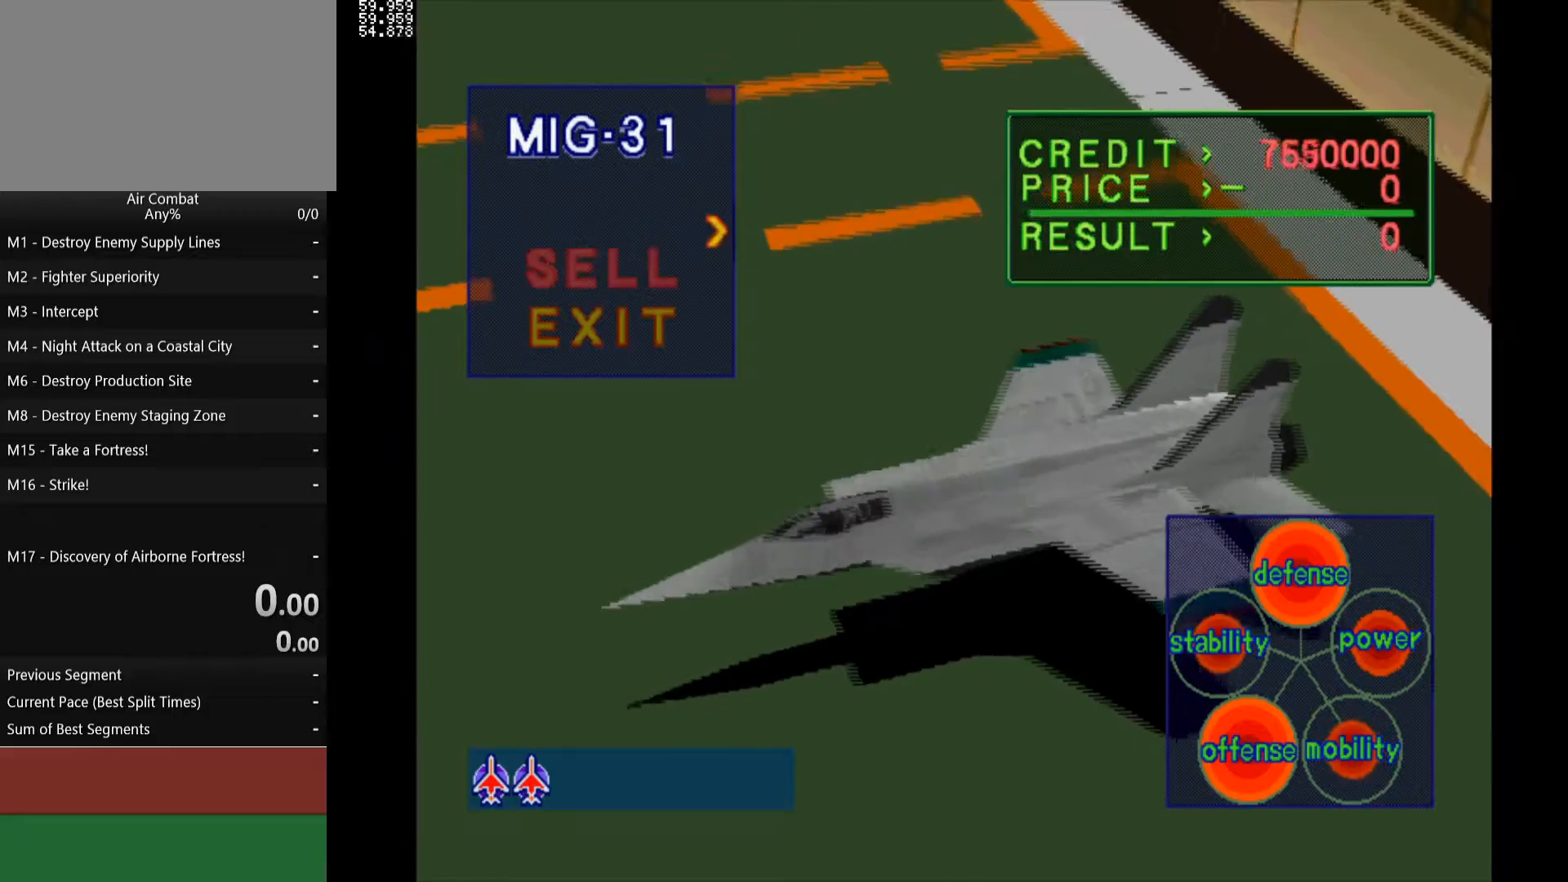
{"buttons": [], "left_stick": "center", "right_stick": "center", "events": []}
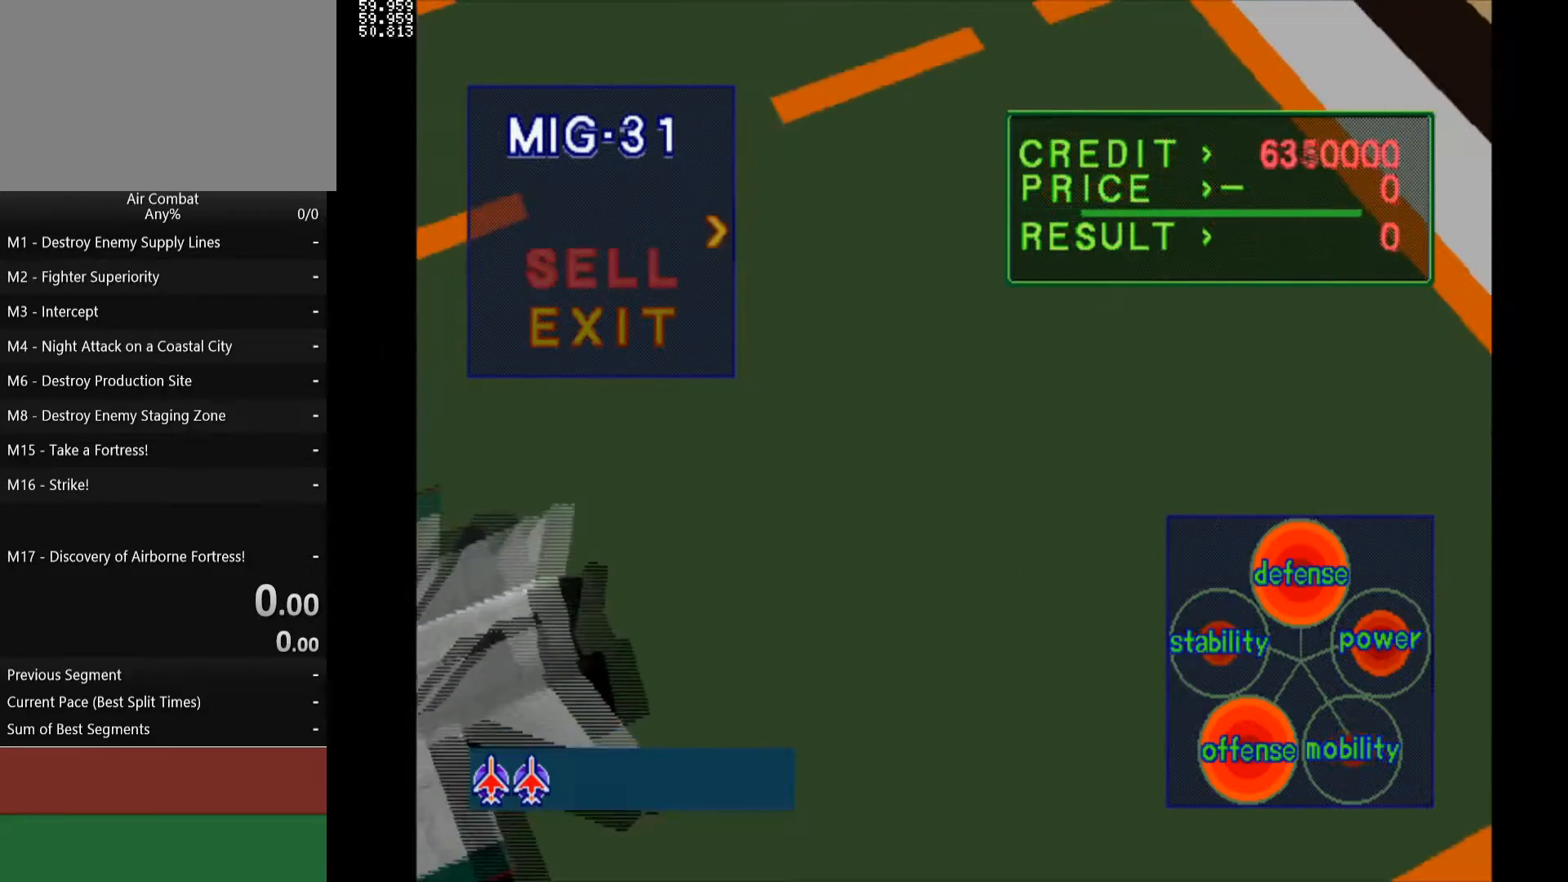
{"buttons": [], "left_stick": "center", "right_stick": "center", "events": [[17, "TRIANGLE", "down"], [117, "TRIANGLE", "up"]]}
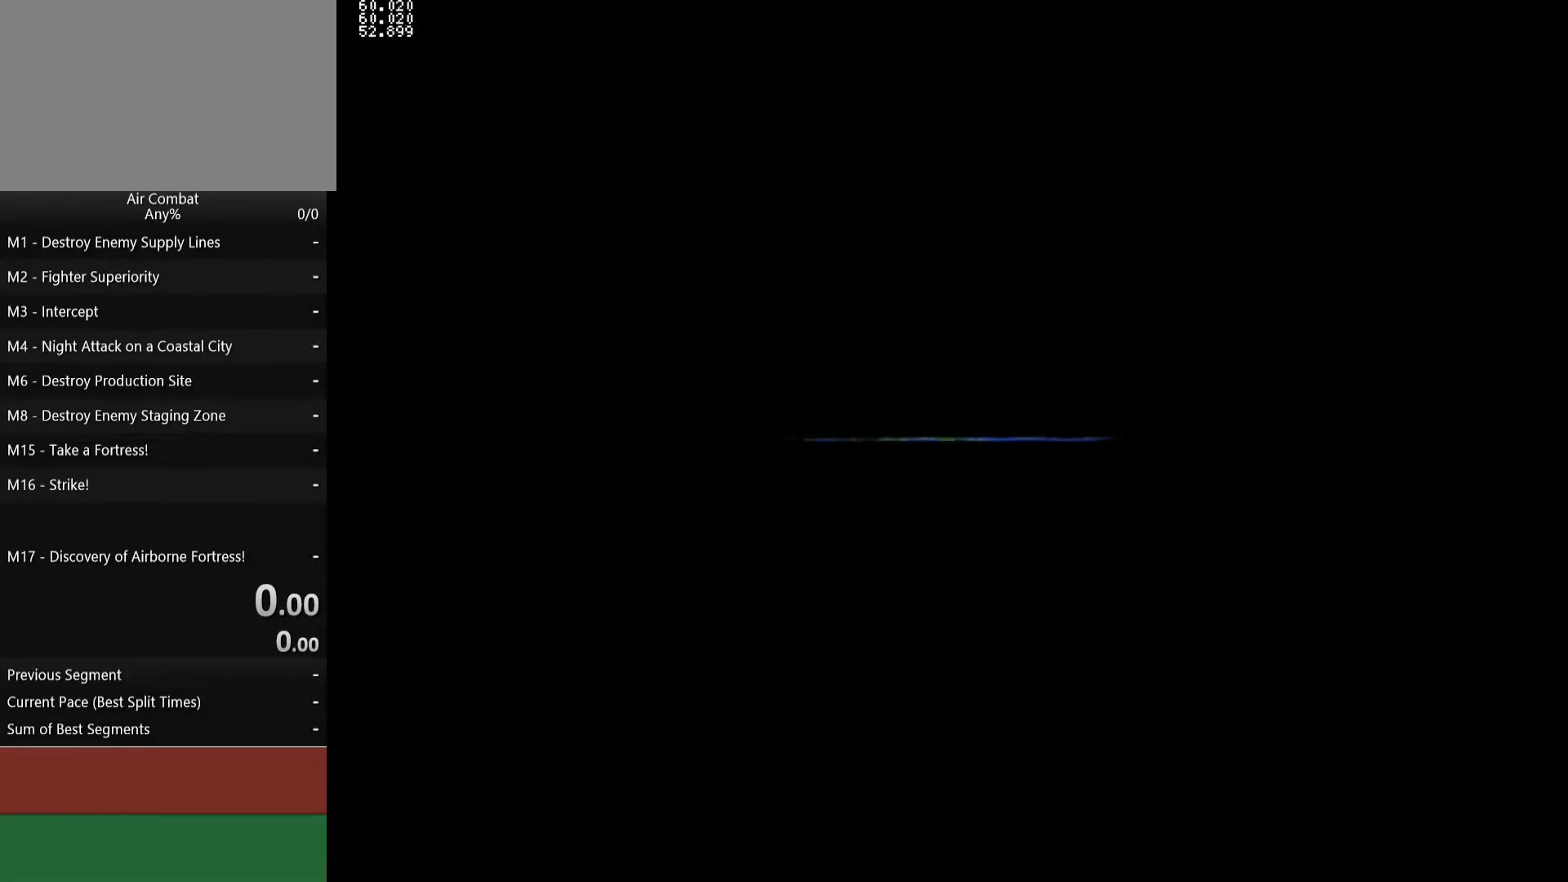
{"buttons": [], "left_stick": "center", "right_stick": "center", "events": []}
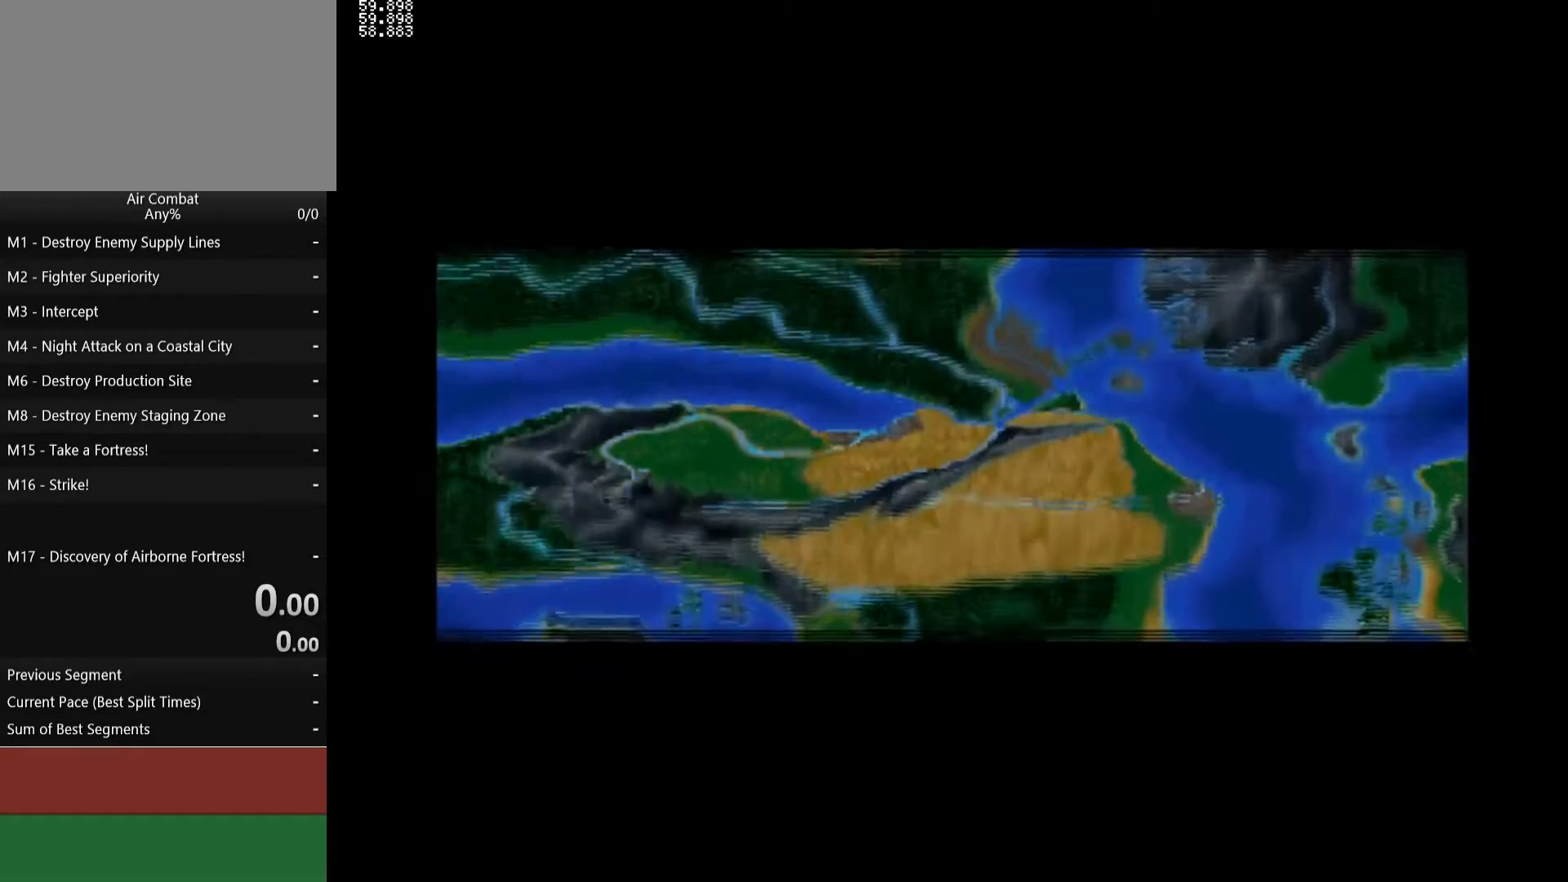
{"buttons": [], "left_stick": "center", "right_stick": "center", "events": []}
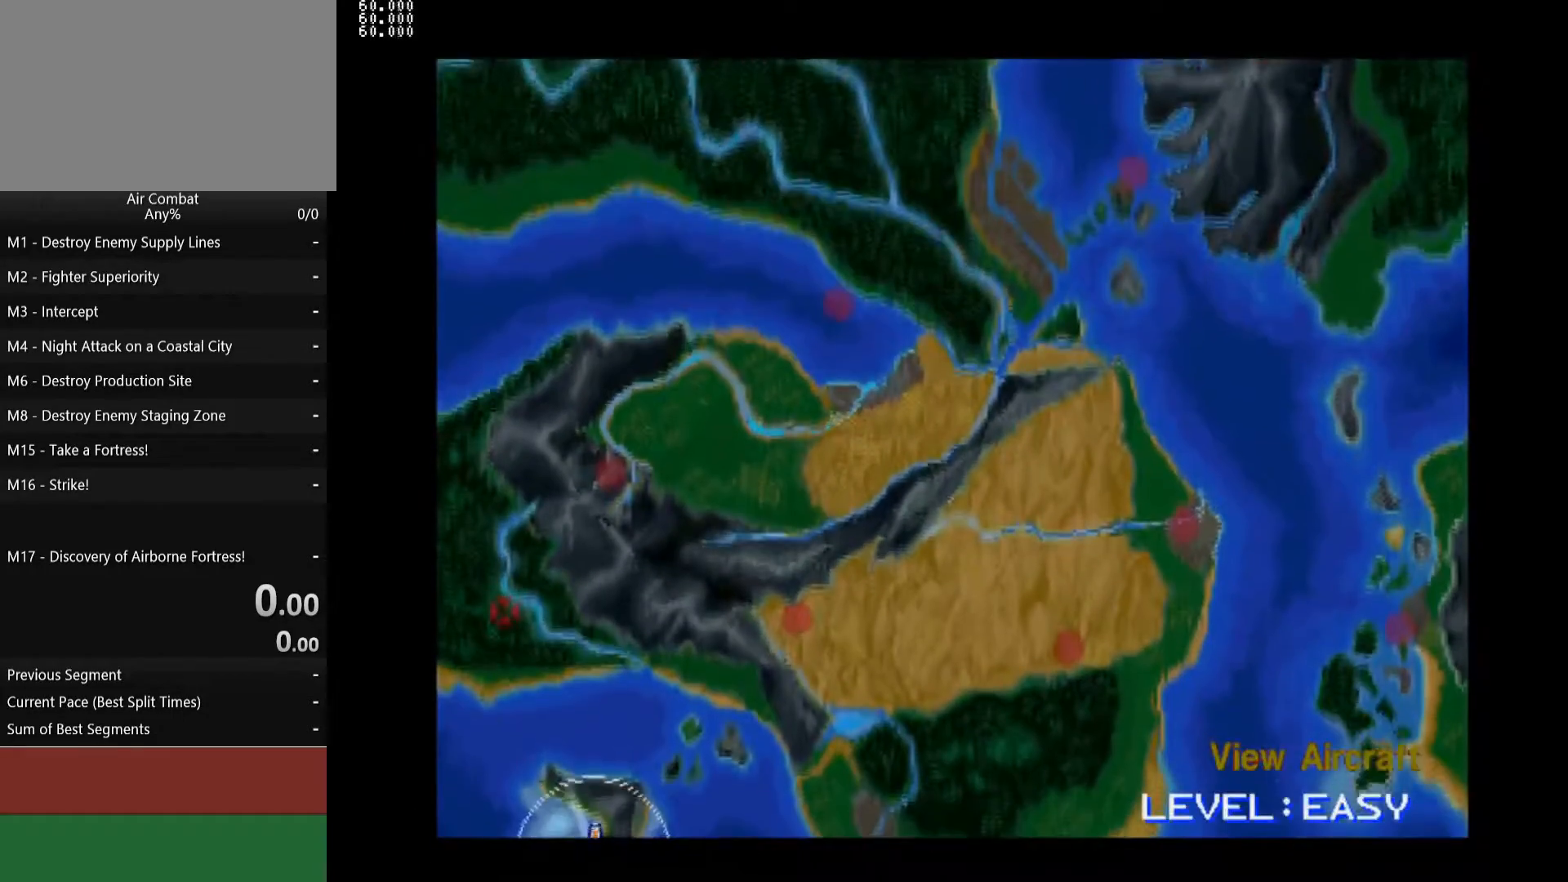
{"buttons": [], "left_stick": "center", "right_stick": "center", "events": [[83, "DPAD_LEFT", "down"], [233, "DPAD_LEFT", "up"]]}
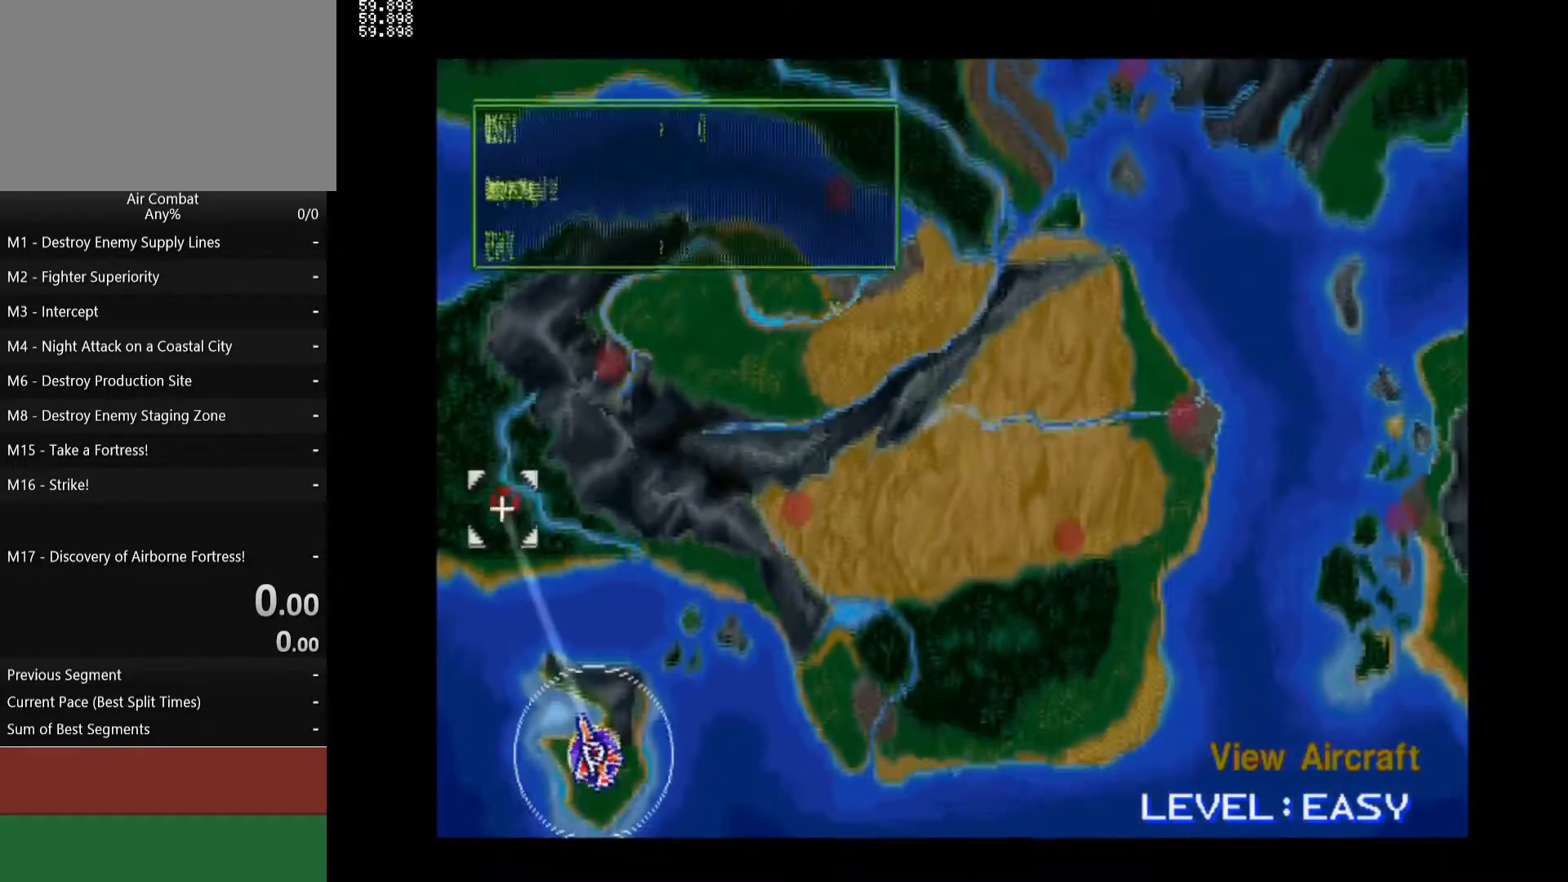
{"buttons": [], "left_stick": "center", "right_stick": "center", "events": [[233, "CIRCLE", "down"], [333, "CIRCLE", "up"]]}
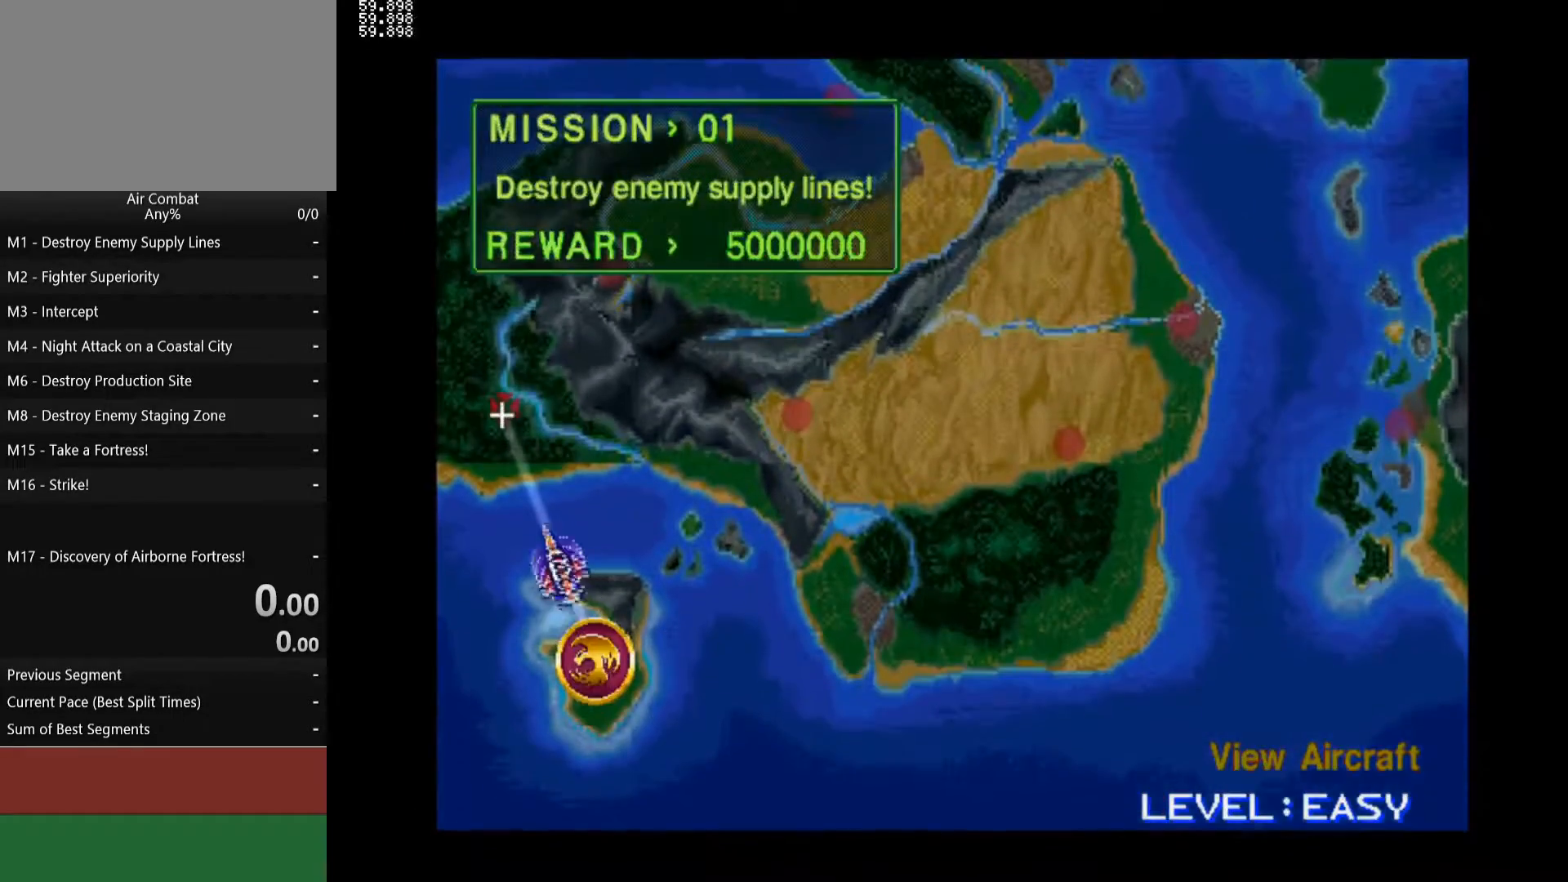
{"buttons": [], "left_stick": "center", "right_stick": "center", "events": []}
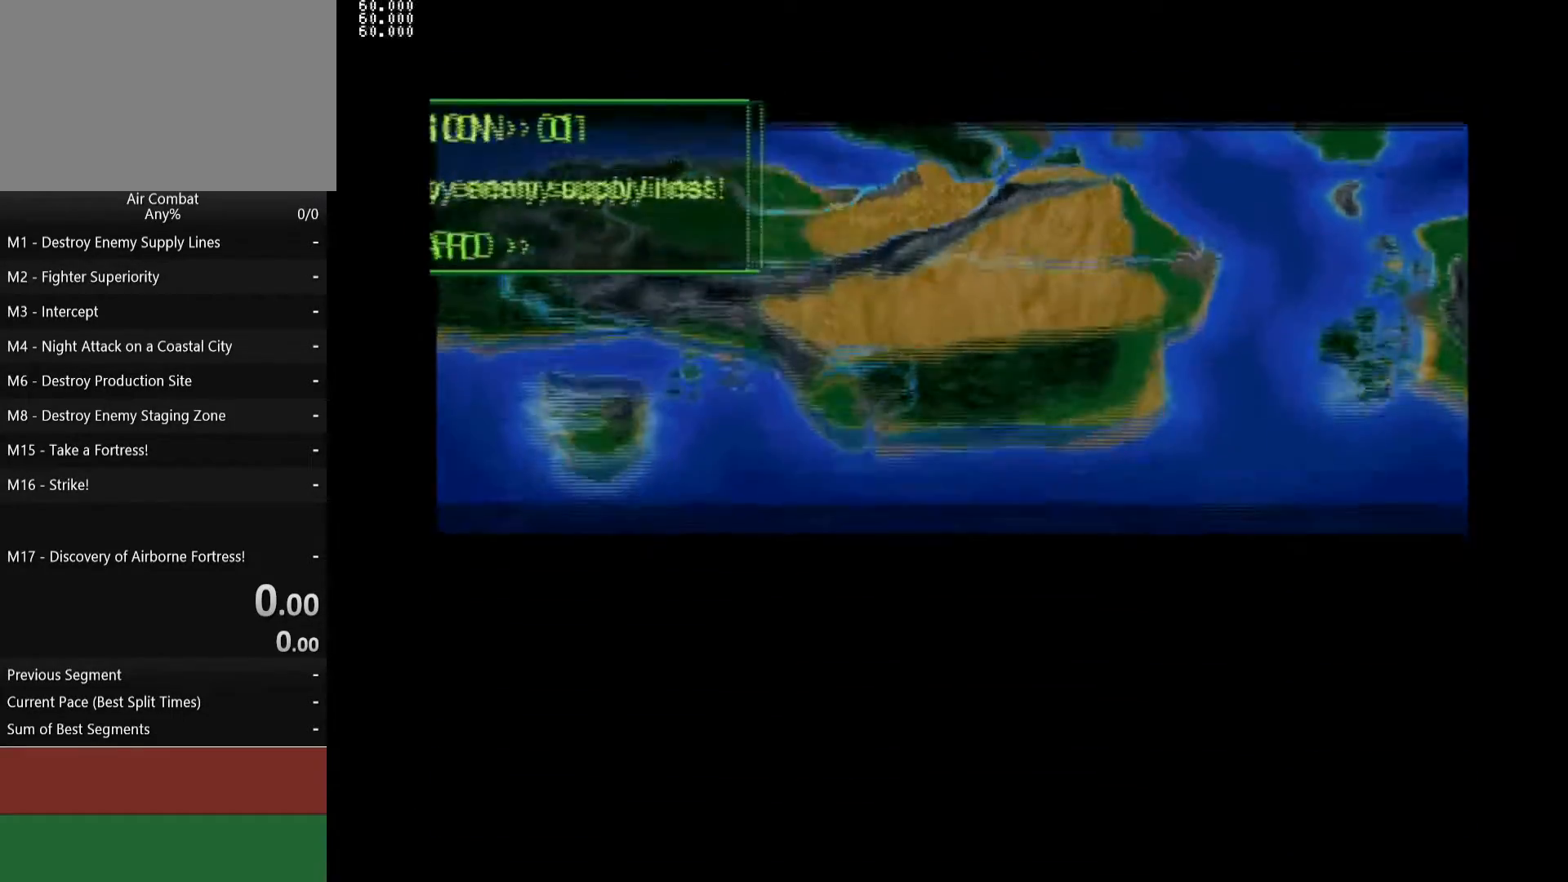
{"buttons": [], "left_stick": "center", "right_stick": "center", "events": []}
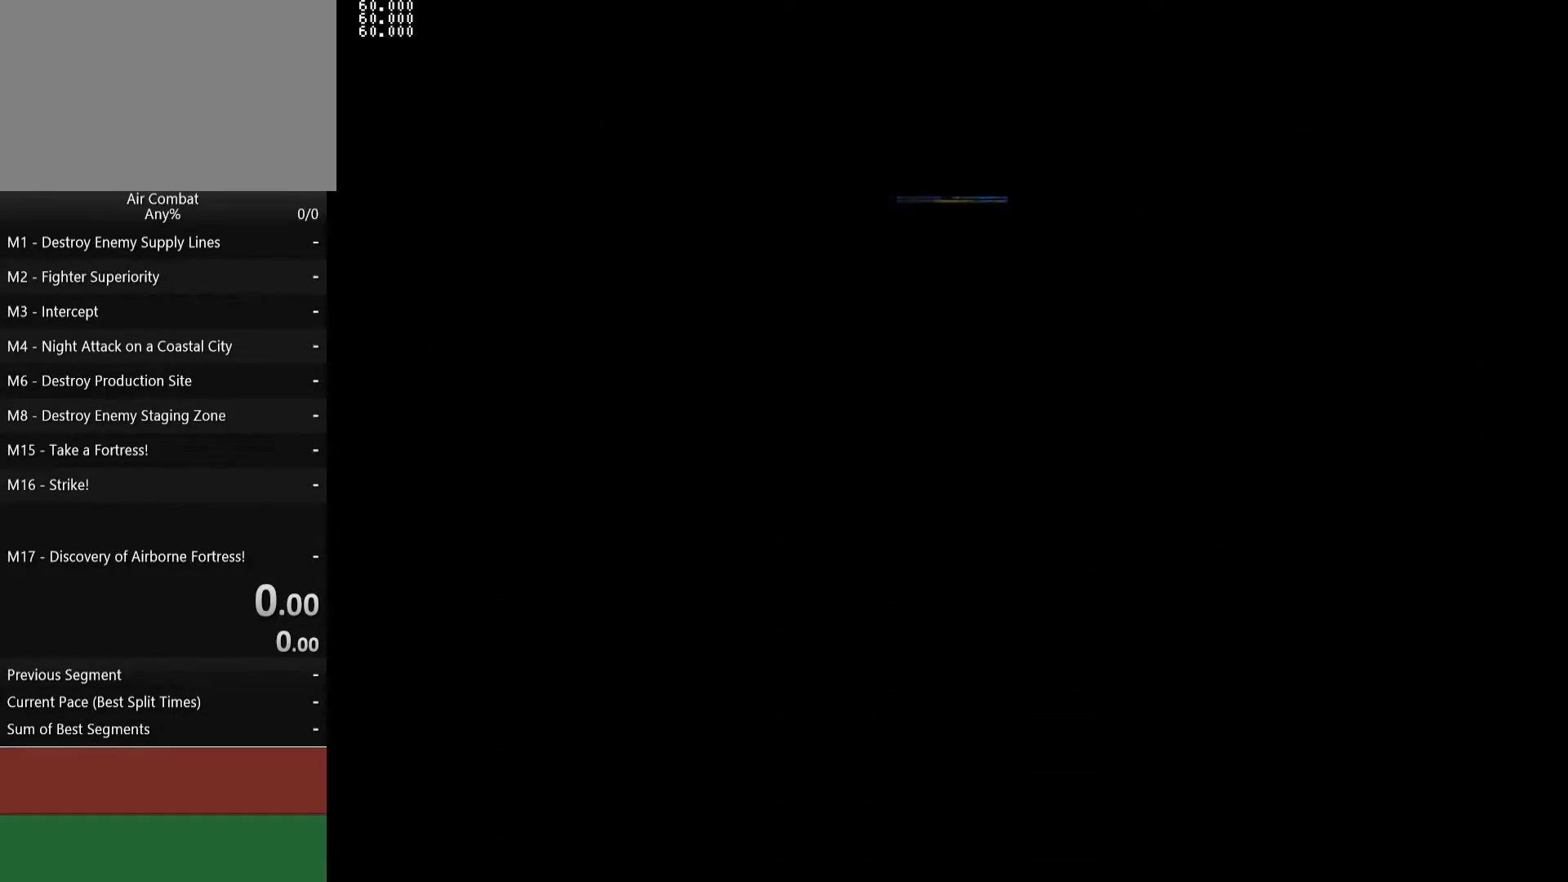
{"buttons": ["START"], "left_stick": "center", "right_stick": "center", "events": [[367, "START", "down"]]}
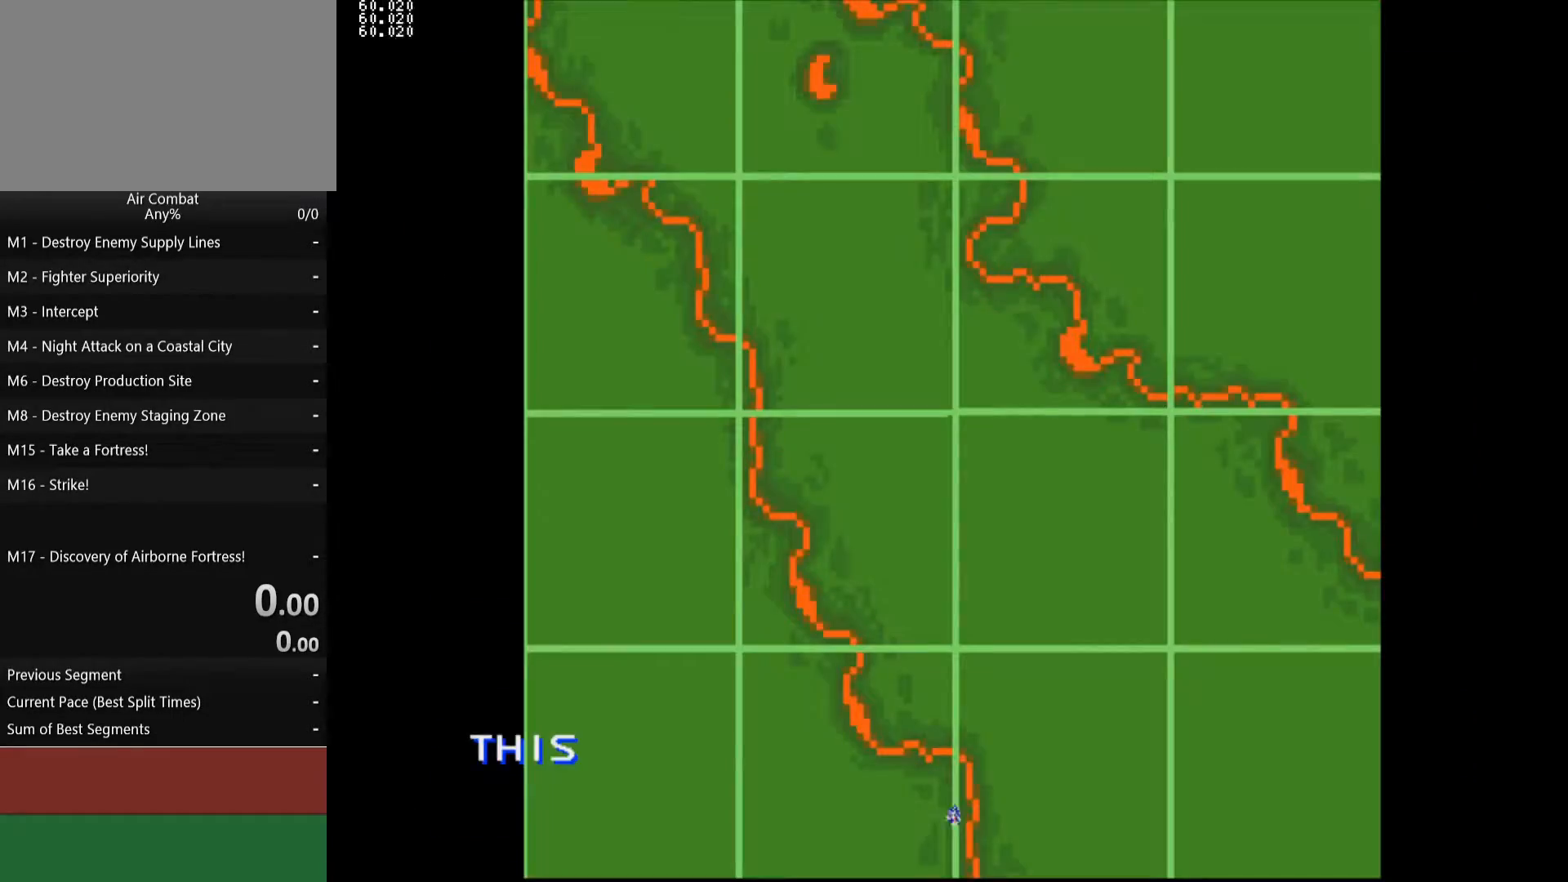
{"buttons": ["START"], "left_stick": "center", "right_stick": "center", "events": [[50, "START", "up"], [367, "START", "down"]]}
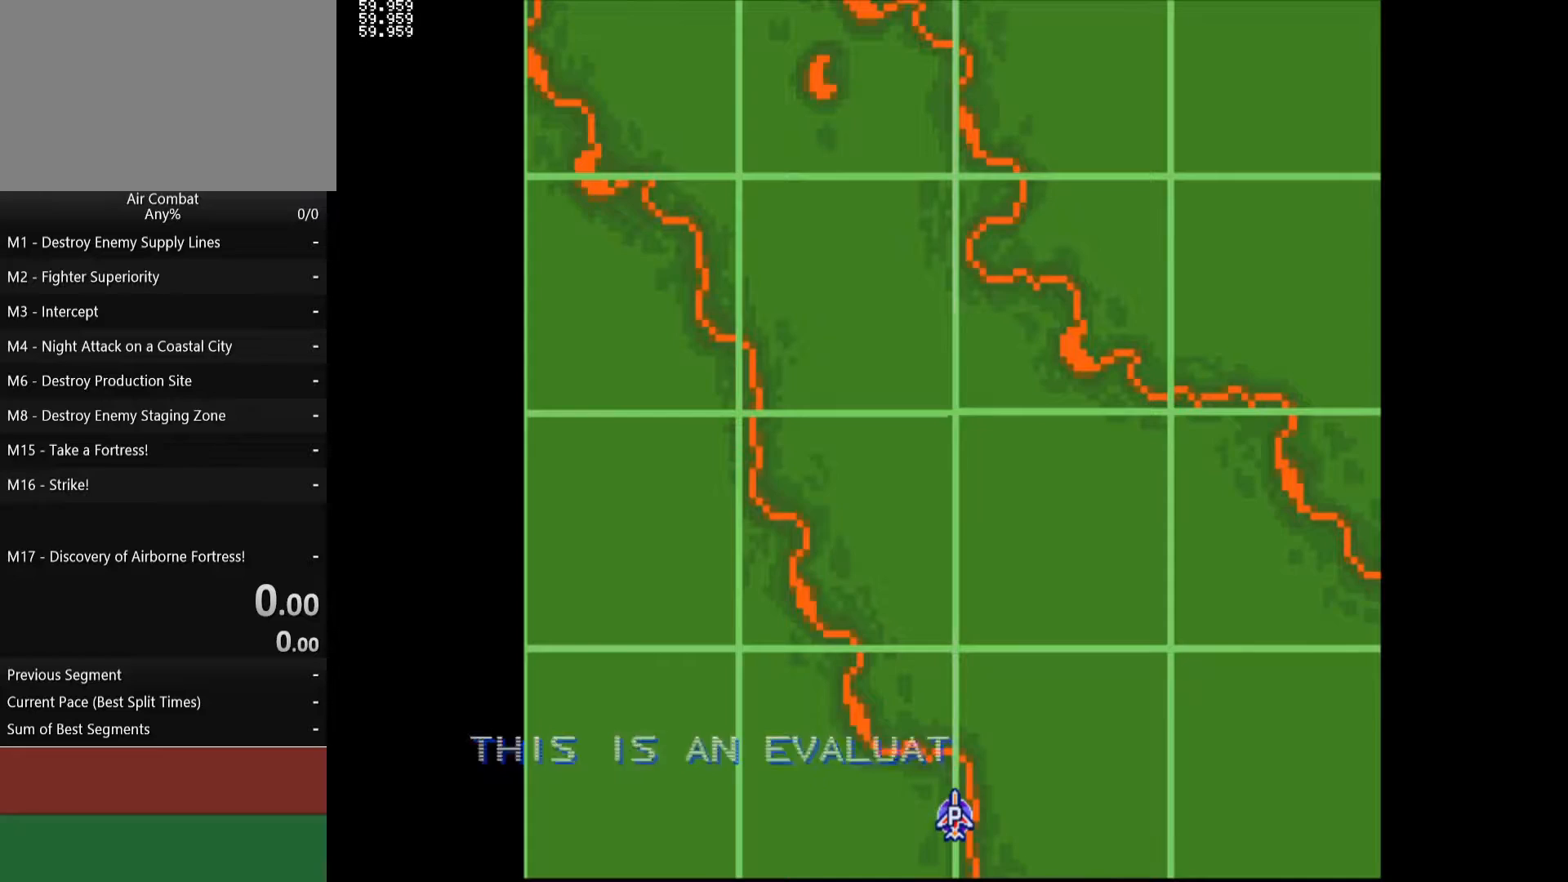
{"buttons": ["START"], "left_stick": "center", "right_stick": "center", "events": [[83, "START", "up"], [467, "START", "down"]]}
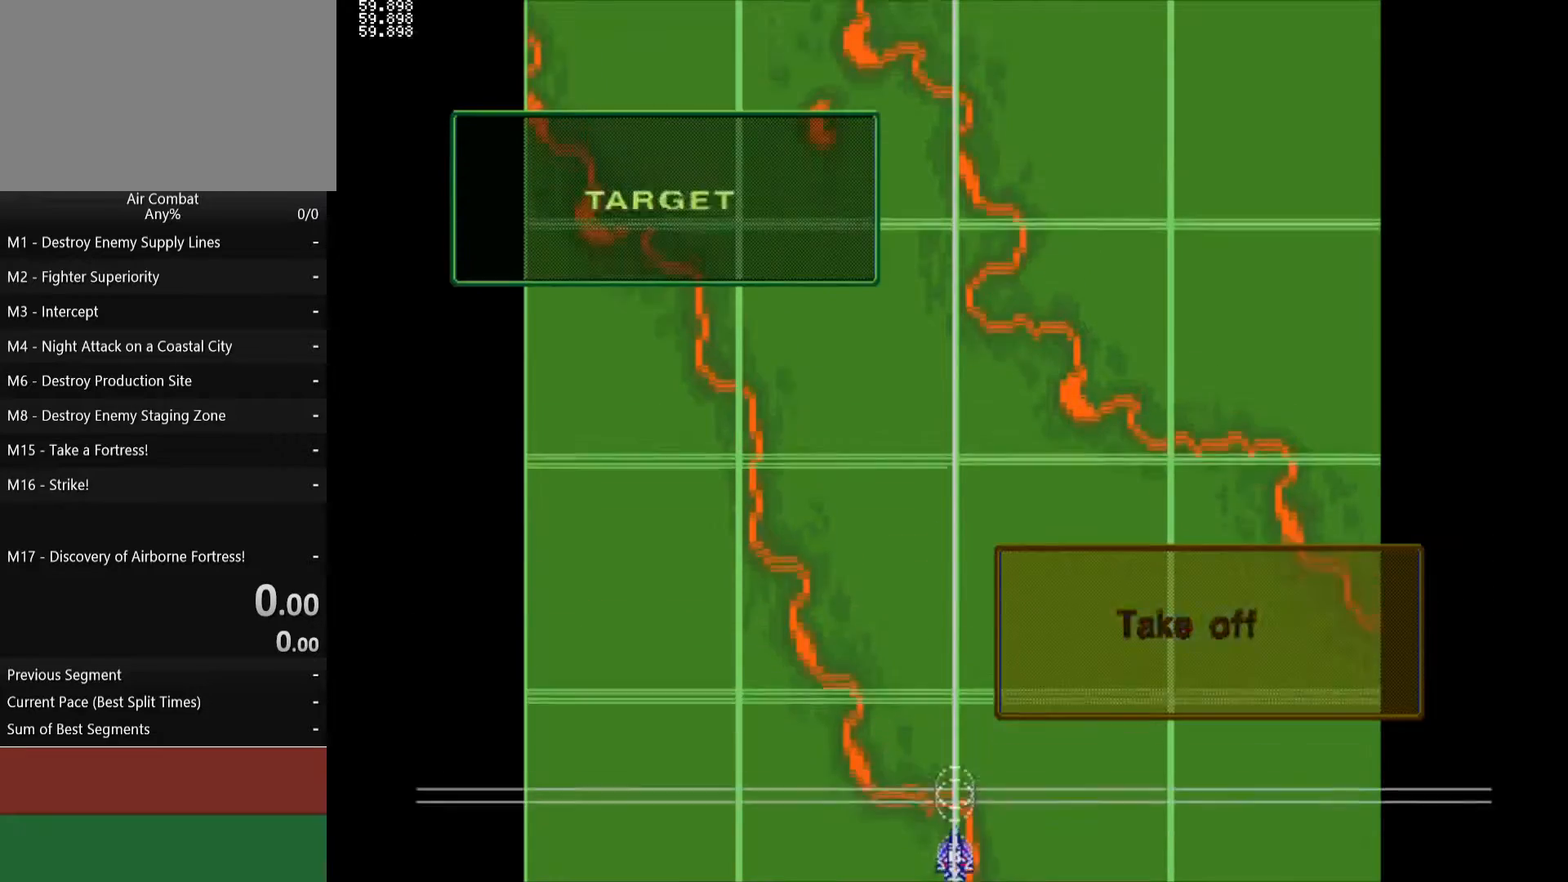
{"buttons": [], "left_stick": "center", "right_stick": "center", "events": [[167, "START", "up"]]}
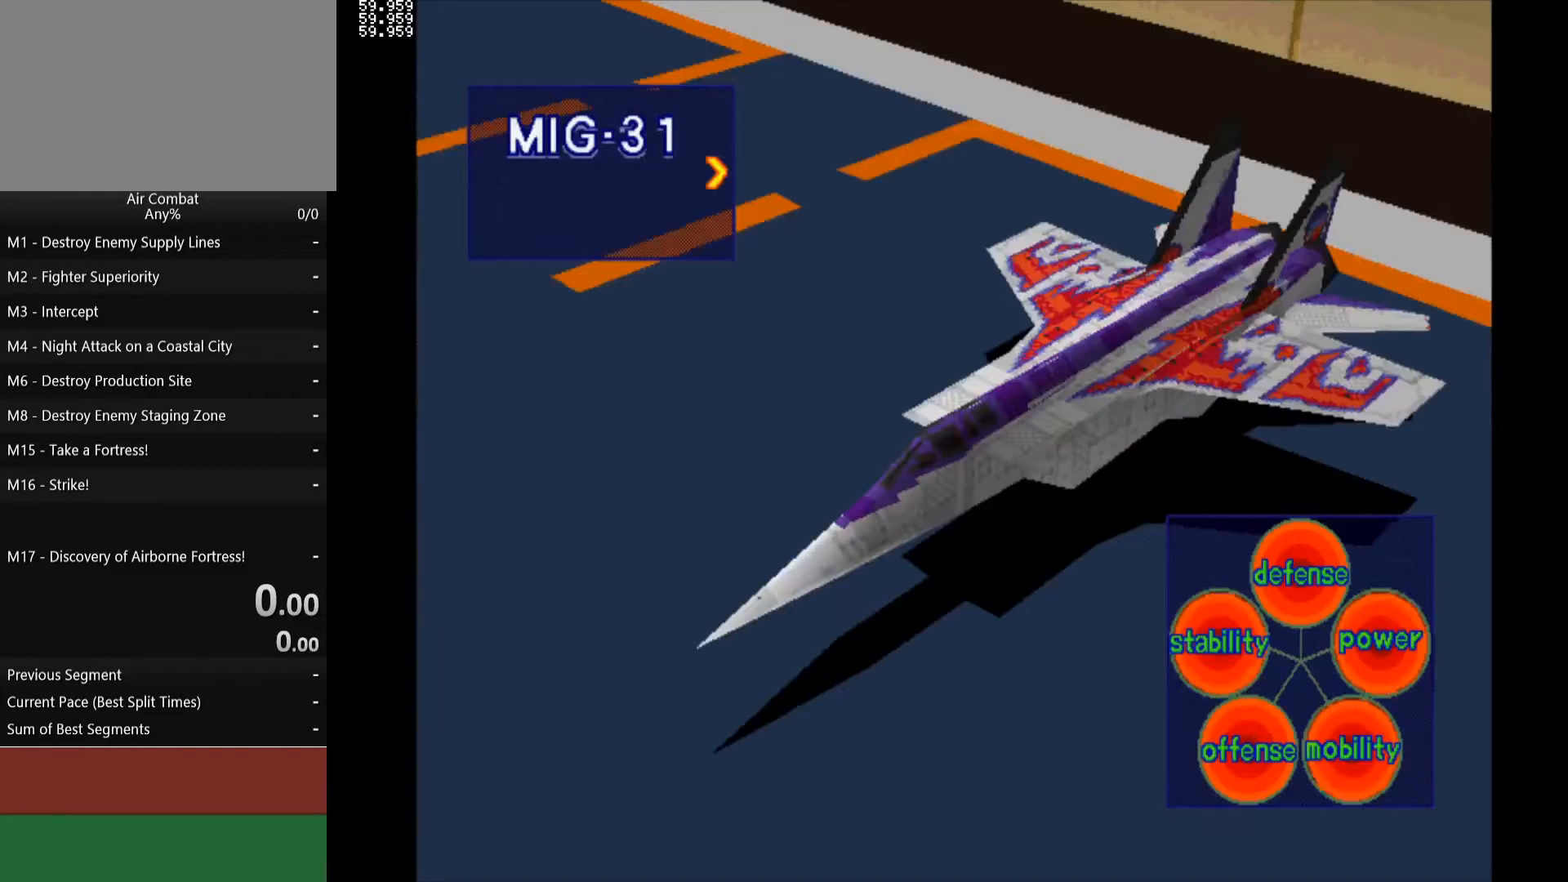
{"buttons": ["START"], "left_stick": "center", "right_stick": "center", "events": [[417, "START", "down"]]}
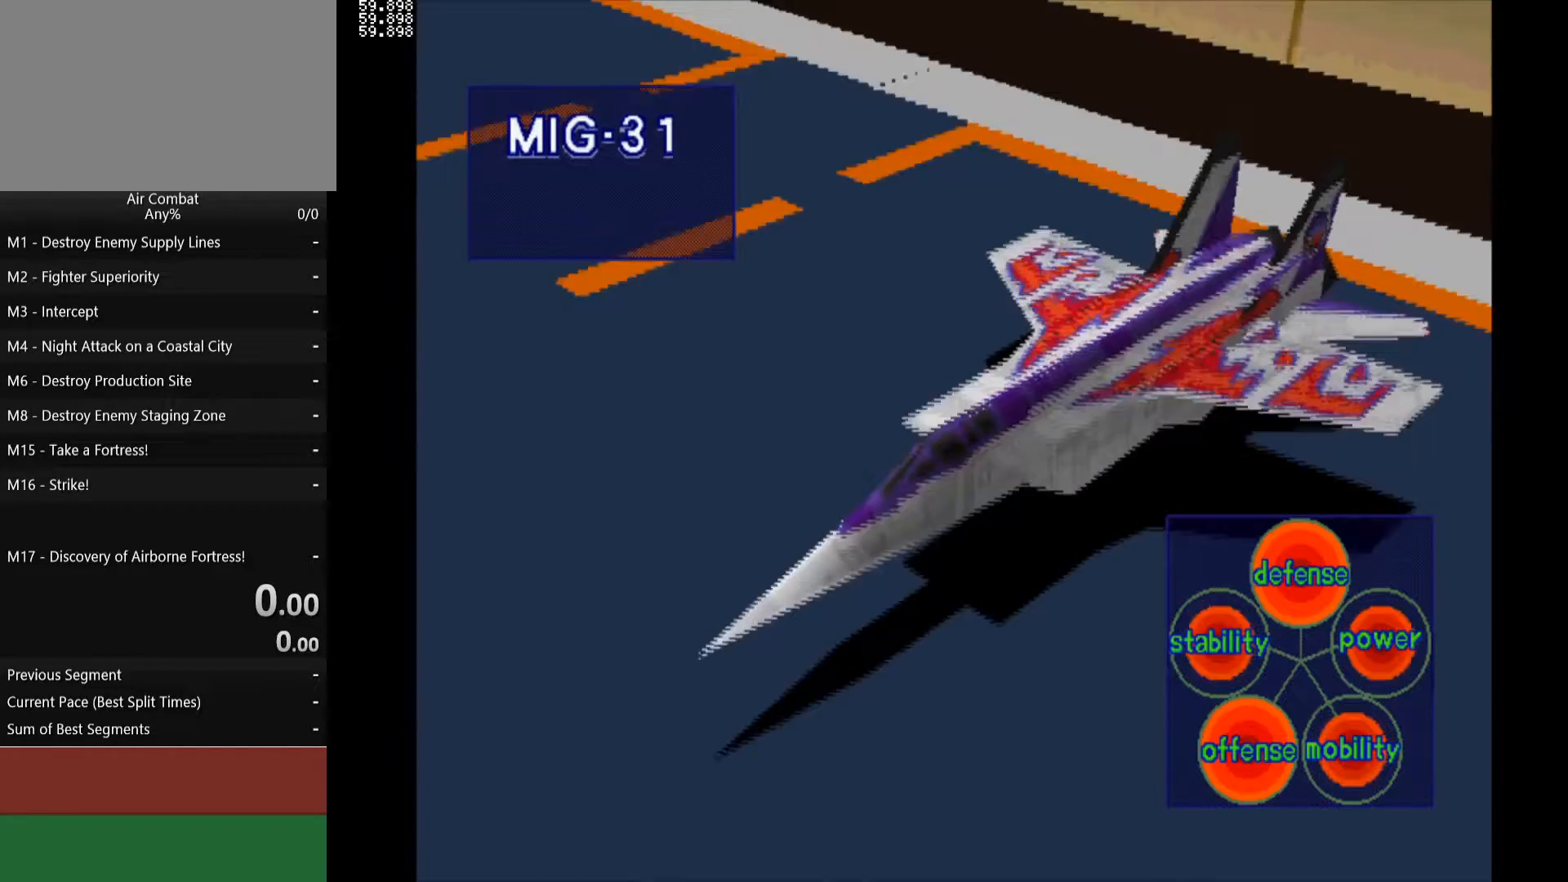
{"buttons": ["START"], "left_stick": "center", "right_stick": "center", "events": []}
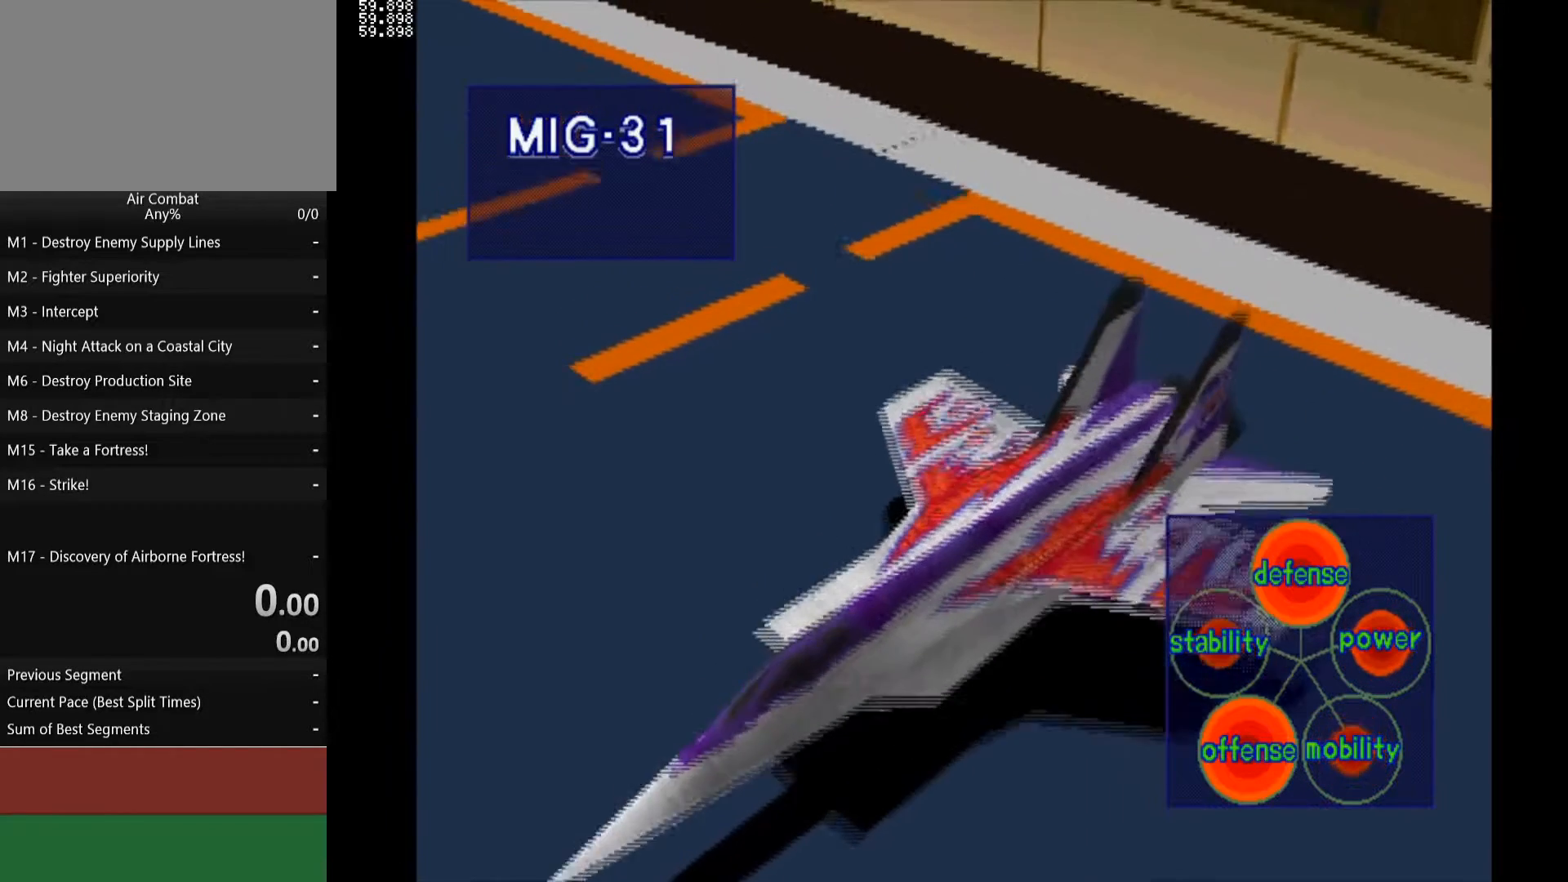
{"buttons": [], "left_stick": "center", "right_stick": "center", "events": [[167, "START", "up"]]}